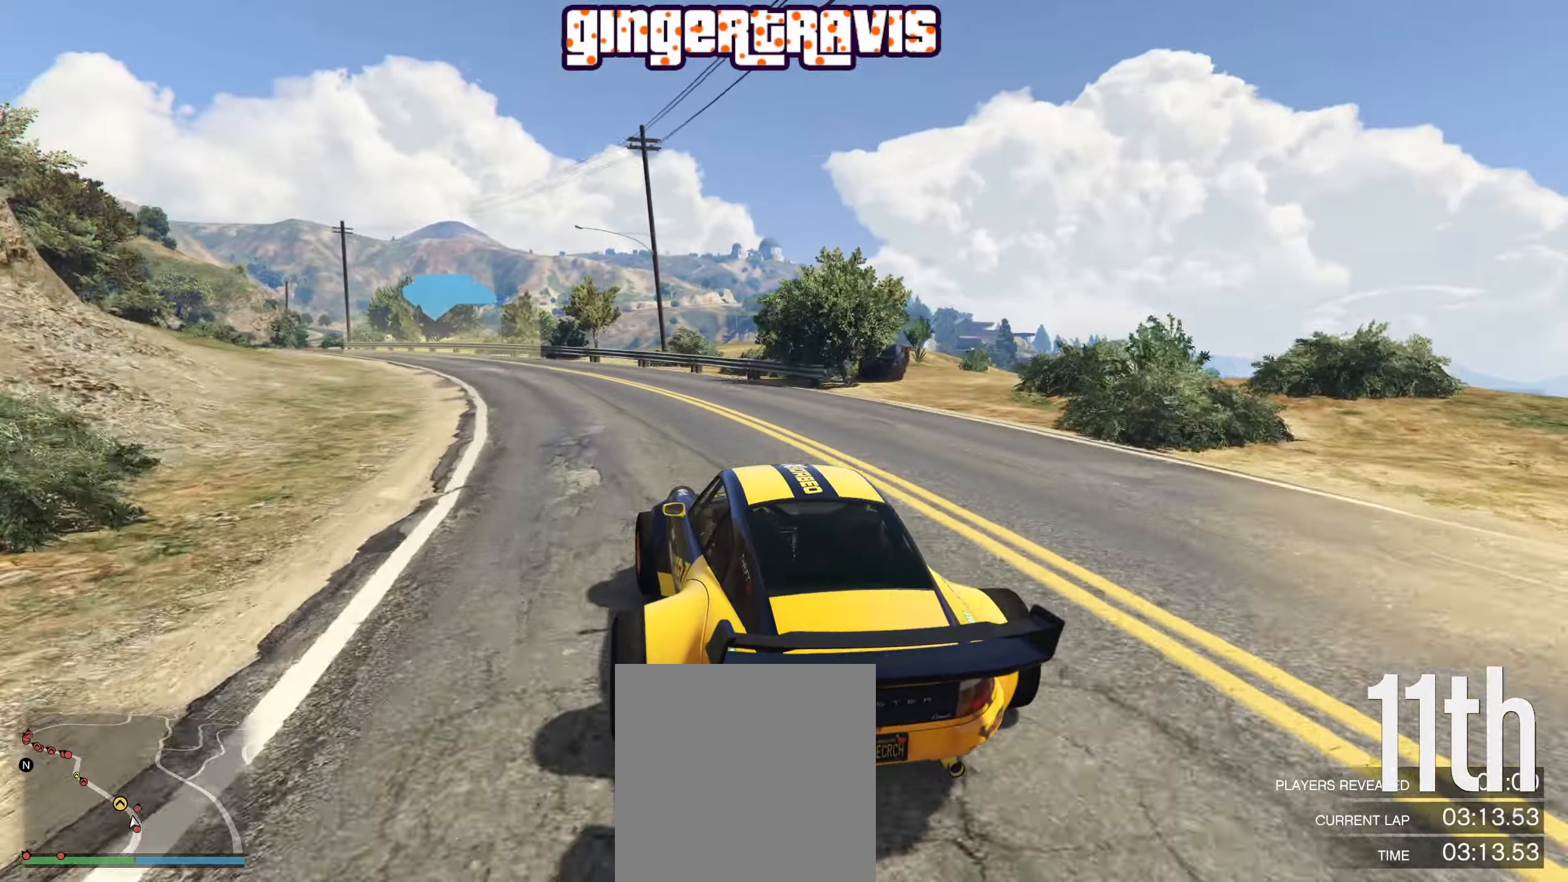
Gameplay with a controller (Xbox layout); each line is a JSON object with the inputs held at the frame after it. "events" lists button and stick changes between this image and that frame as [ms after this image, input, new state], when the widget could be followed in between.
{"buttons": ["R2"], "left_stick": "center", "right_stick": "center", "events": [[33, "left_stick", "center"], [150, "left_stick", "down-left"], [333, "left_stick", "center"]]}
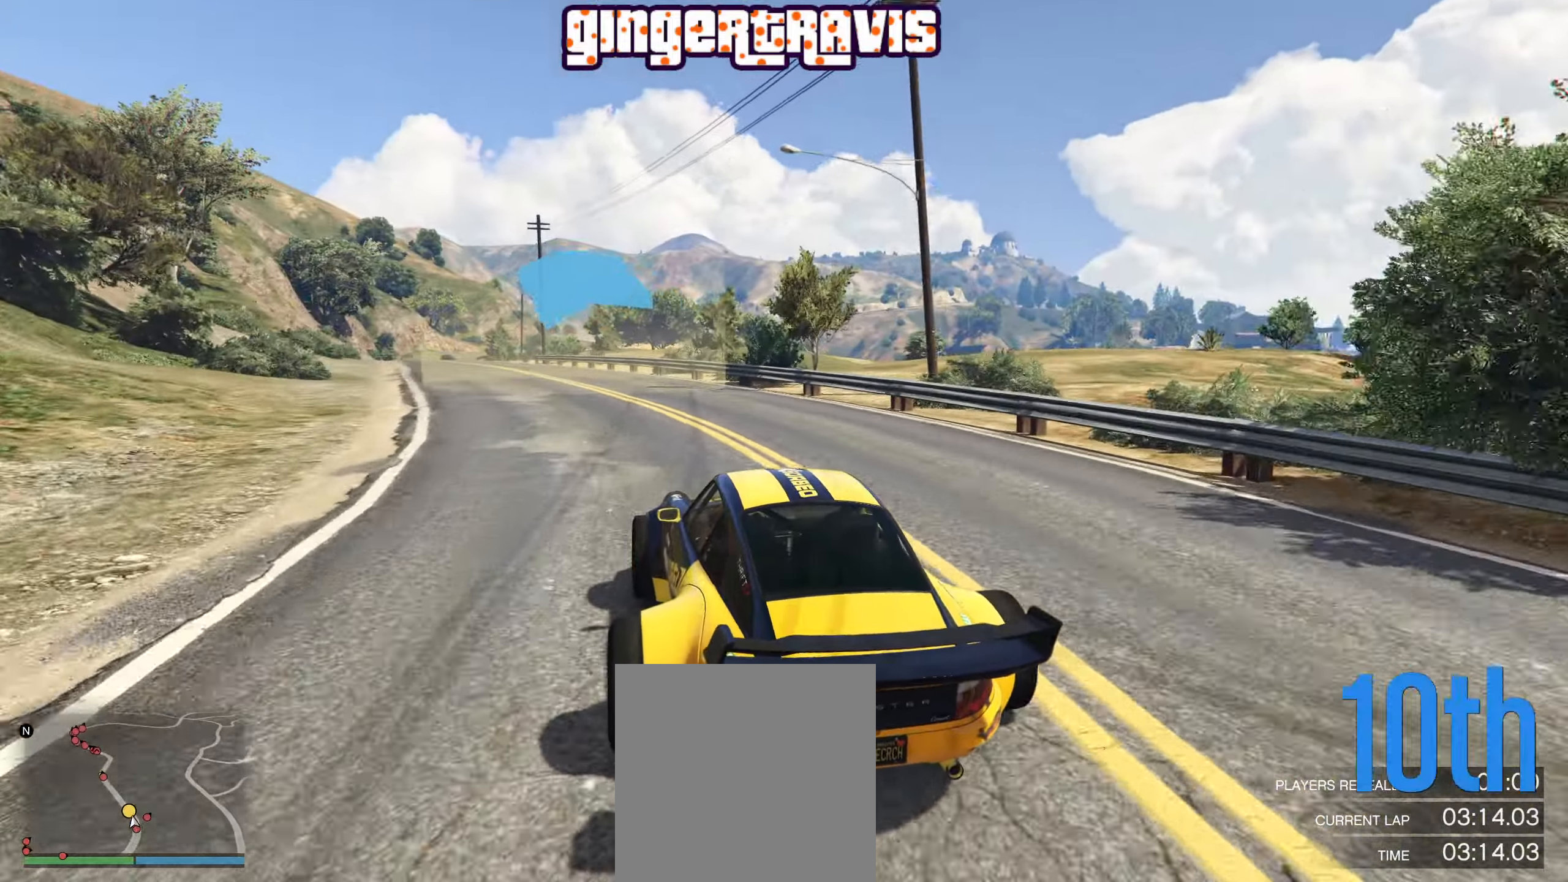
{"buttons": ["R2", "R3"], "left_stick": "left", "right_stick": "center", "events": [[16, "left_stick", "left"], [133, "R3", "down"], [183, "left_stick", "center"], [500, "left_stick", "left"]]}
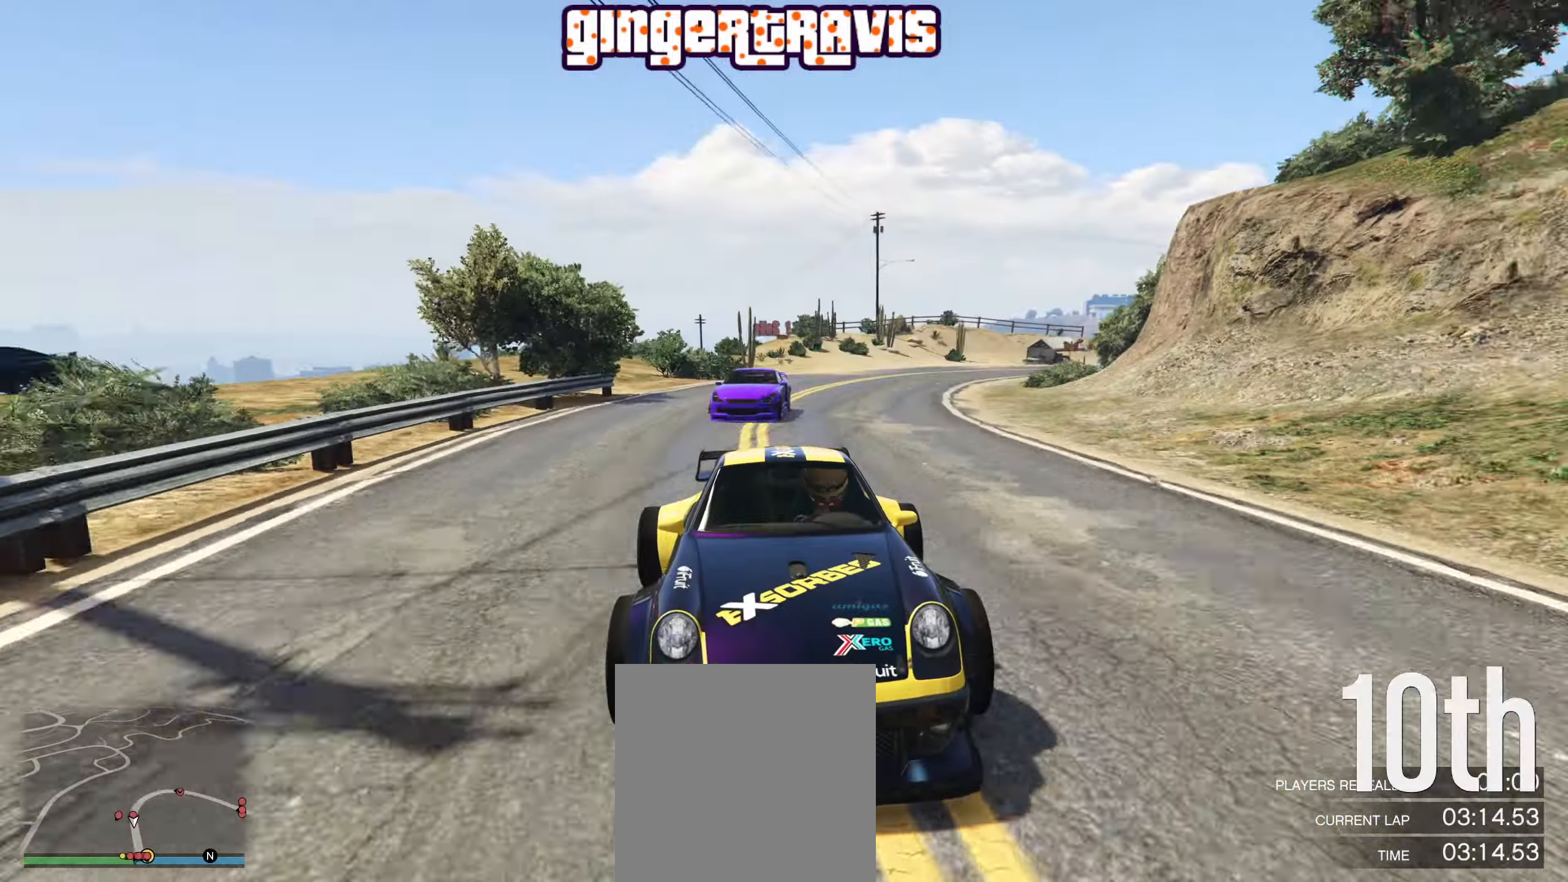
{"buttons": ["R2"], "left_stick": "center", "right_stick": "center", "events": [[150, "R3", "up"], [150, "left_stick", "center"]]}
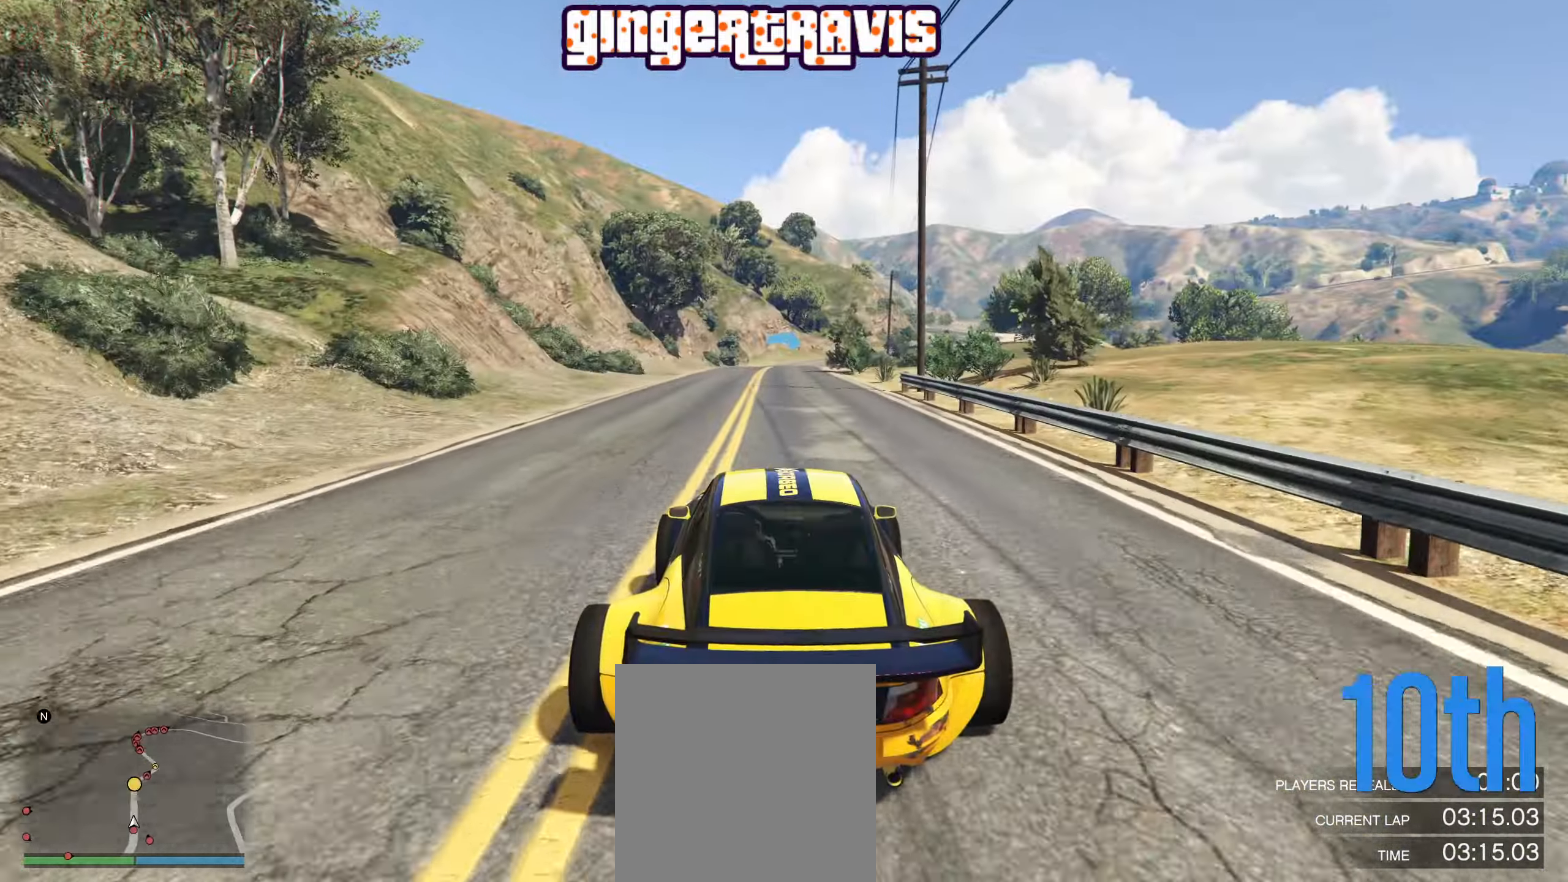
{"buttons": ["R2"], "left_stick": "center", "right_stick": "center", "events": [[83, "left_stick", "up-left"], [183, "left_stick", "center"]]}
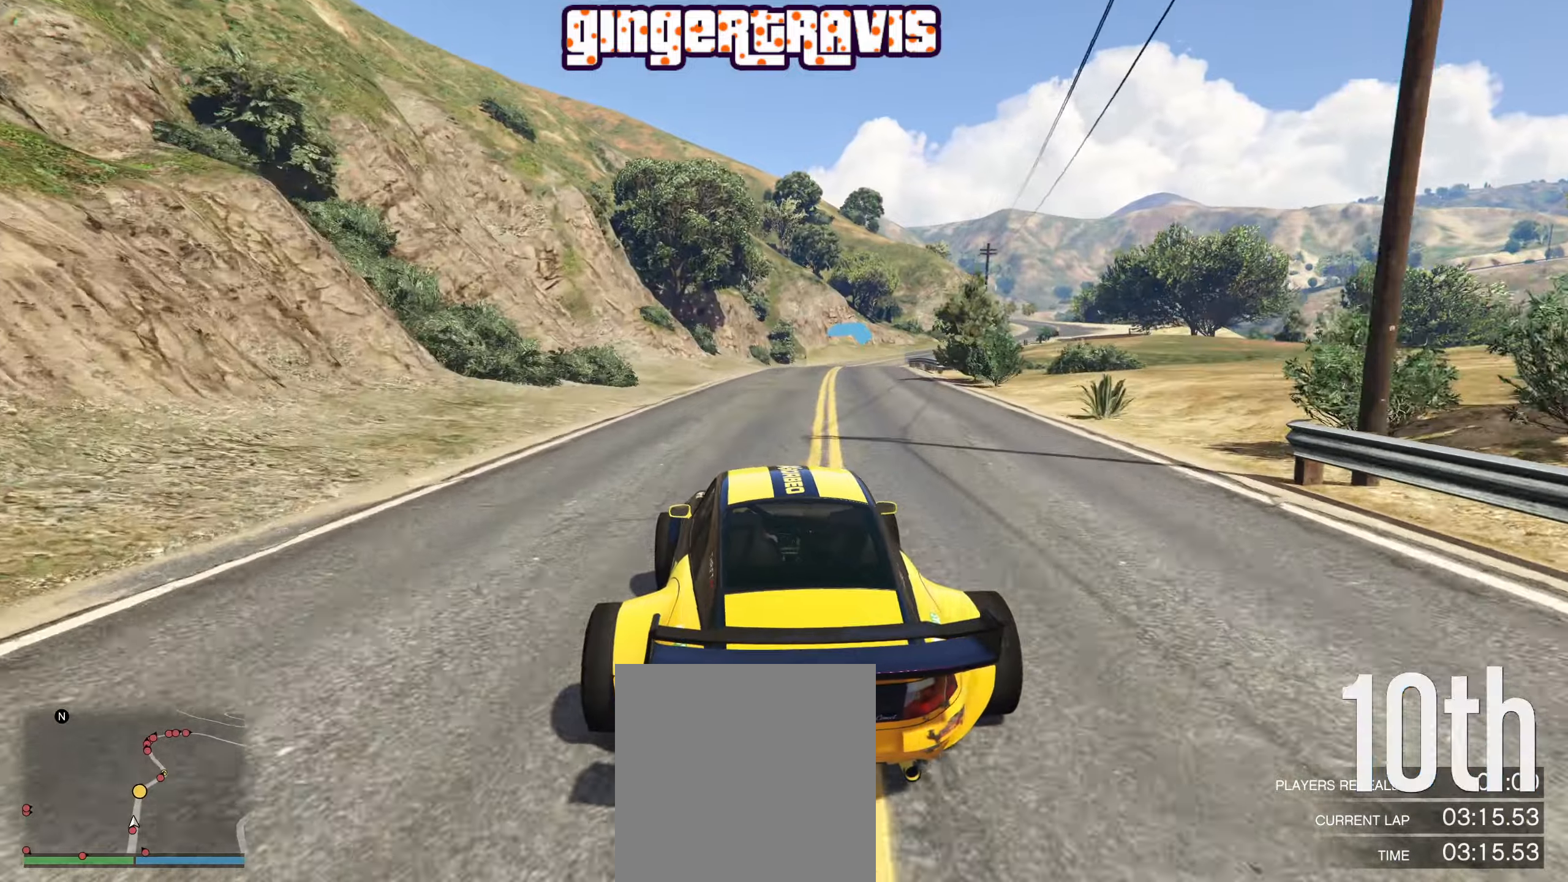
{"buttons": ["R2"], "left_stick": "center", "right_stick": "center", "events": [[50, "left_stick", "right"], [183, "left_stick", "center"]]}
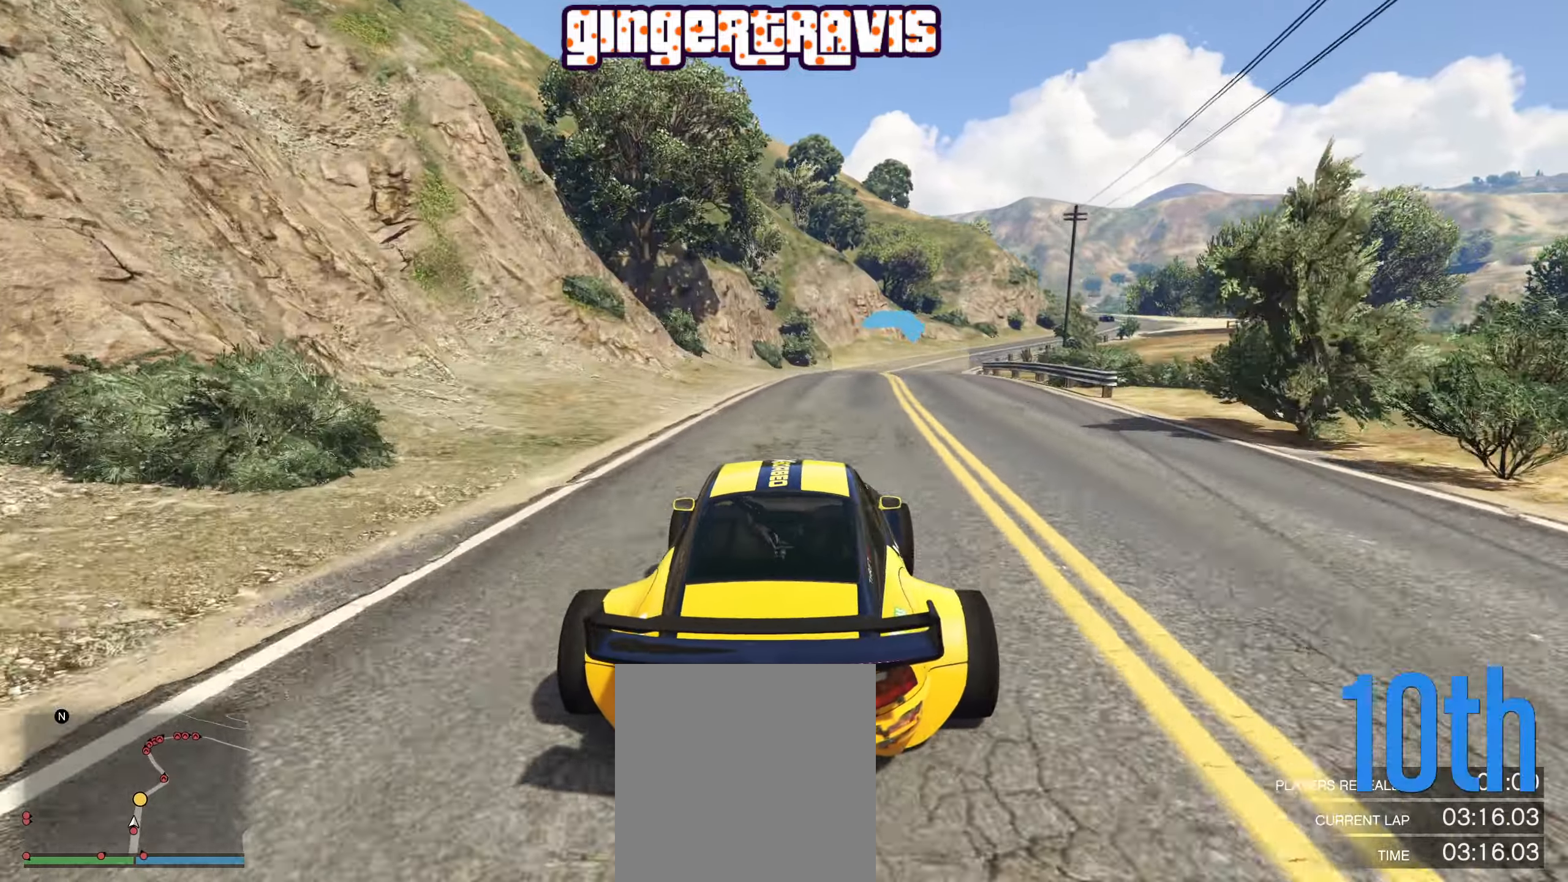
{"buttons": ["R2"], "left_stick": "center", "right_stick": "center", "events": [[17, "left_stick", "down-right"], [150, "left_stick", "center"], [317, "left_stick", "down-right"], [467, "left_stick", "center"]]}
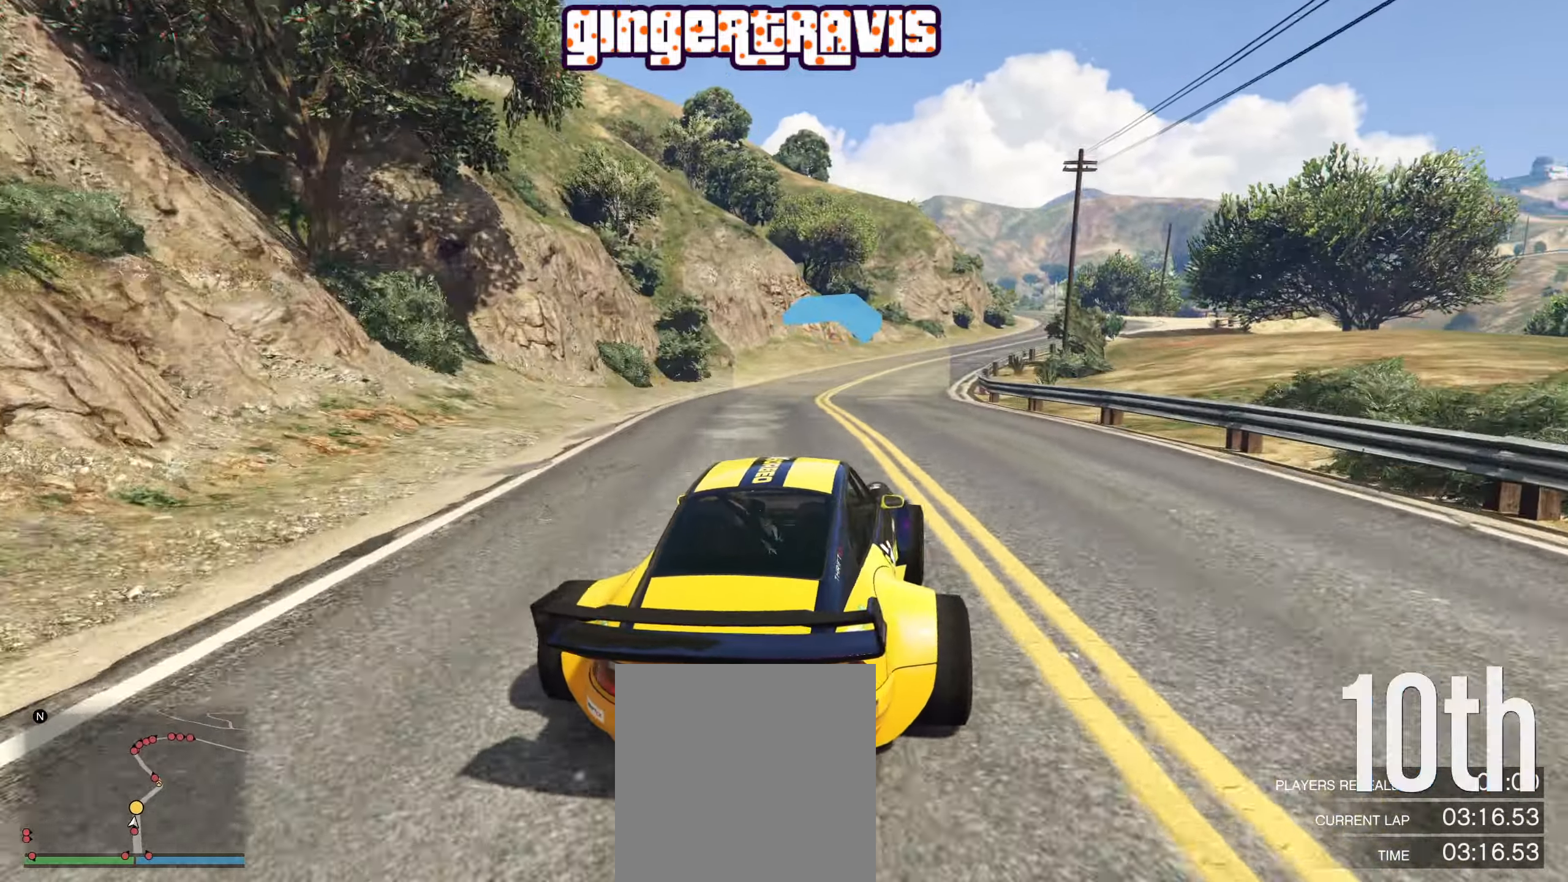
{"buttons": ["R2"], "left_stick": "down-right", "right_stick": "center", "events": [[467, "left_stick", "down-right"]]}
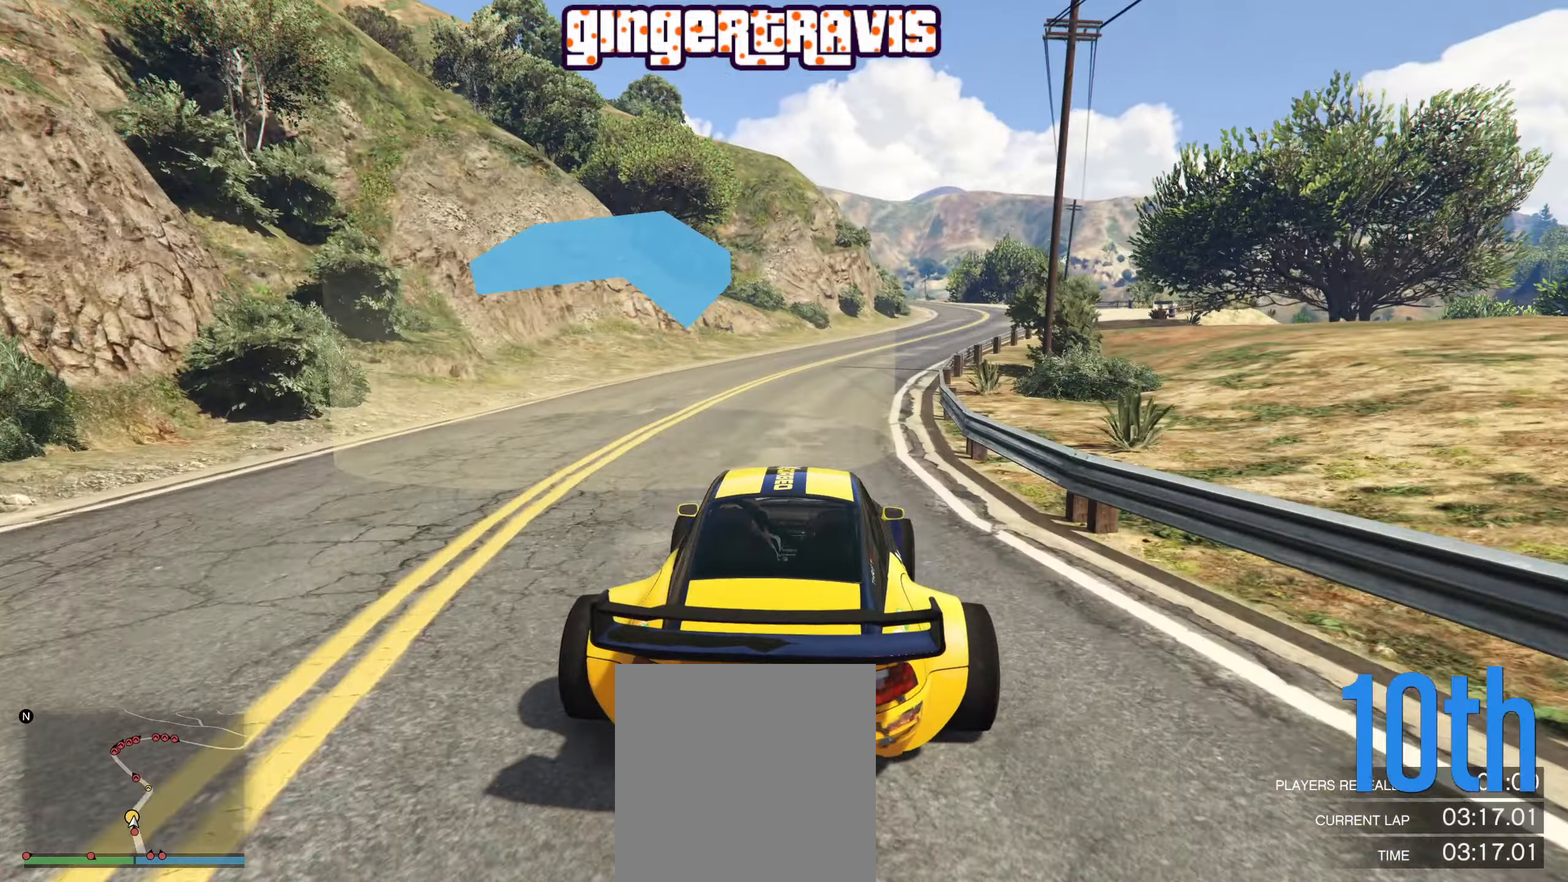
{"buttons": ["R2"], "left_stick": "center", "right_stick": "center", "events": [[133, "left_stick", "center"], [317, "left_stick", "down-right"], [417, "left_stick", "center"]]}
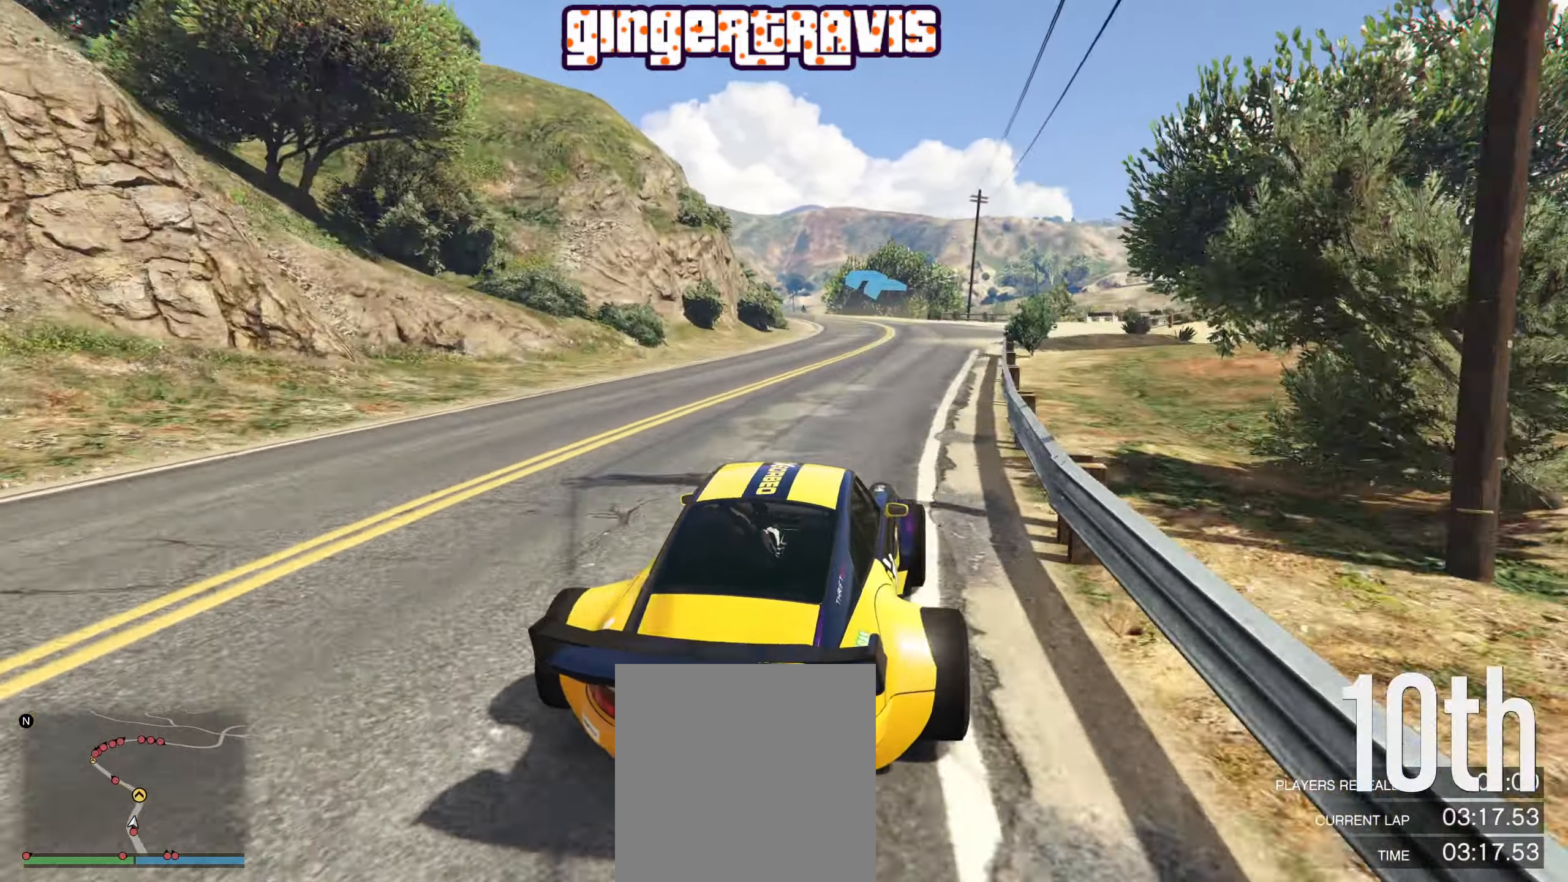
{"buttons": ["R2"], "left_stick": "left", "right_stick": "center", "events": [[333, "left_stick", "left"]]}
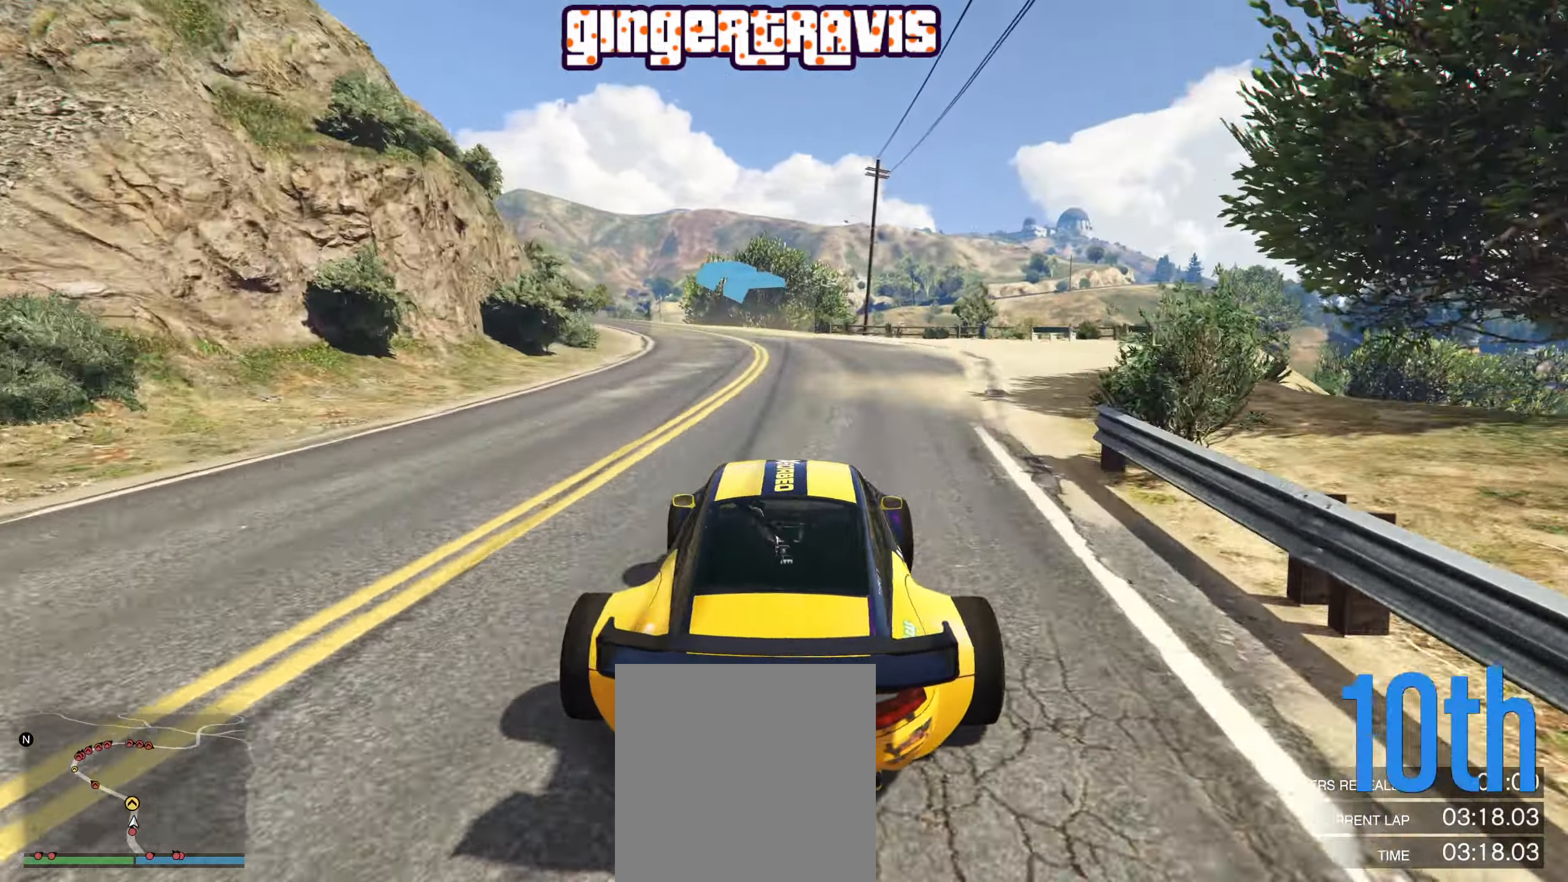
{"buttons": ["R2"], "left_stick": "down-left", "right_stick": "center", "events": [[33, "left_stick", "center"], [200, "left_stick", "down-left"], [400, "left_stick", "center"], [450, "left_stick", "down-left"]]}
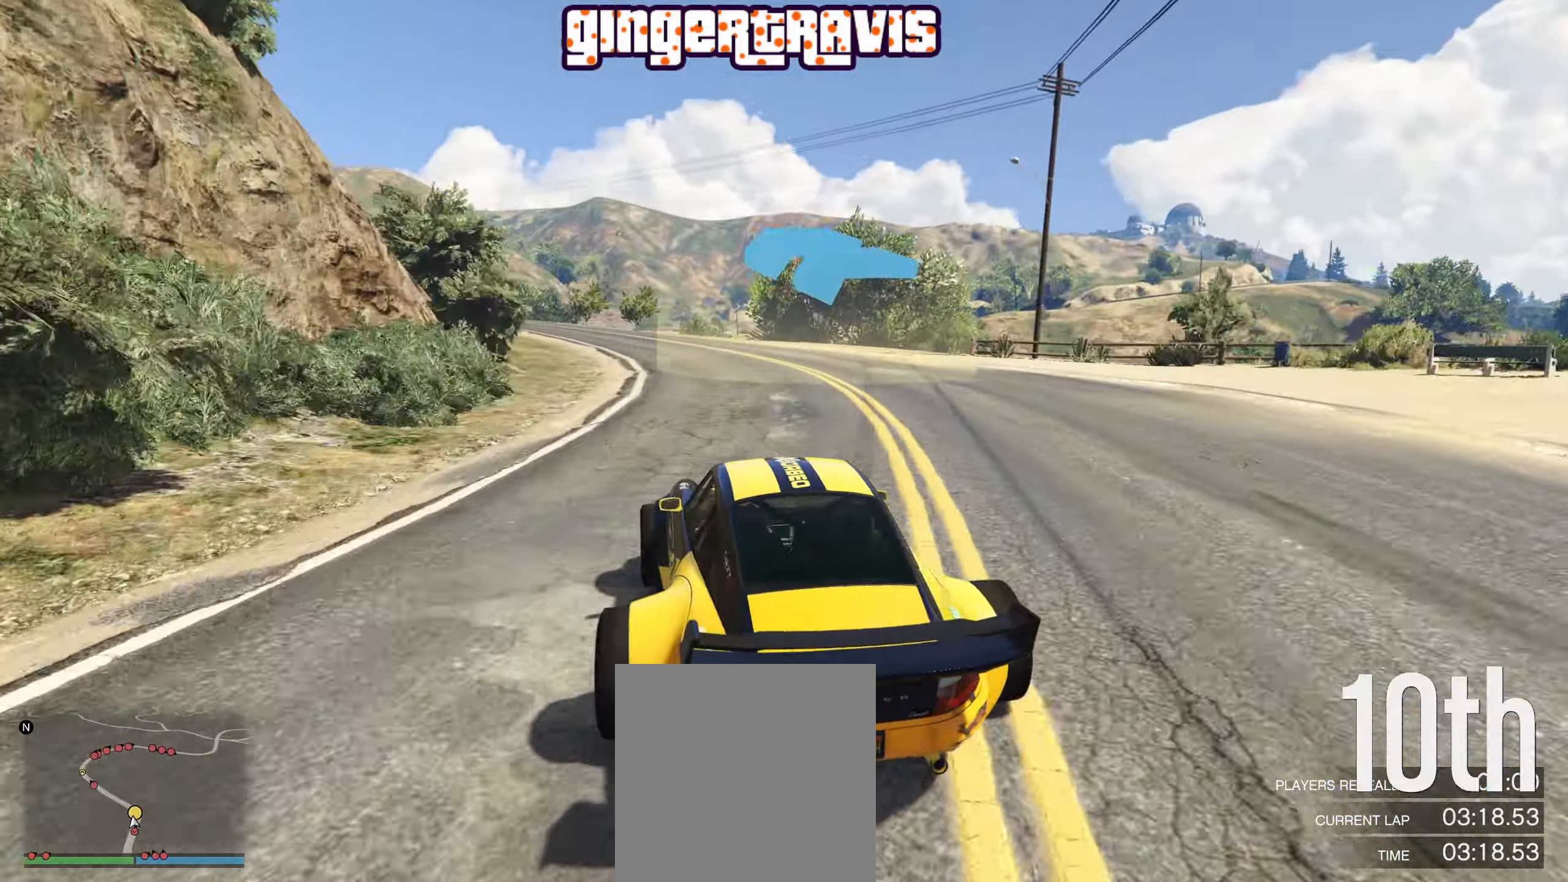
{"buttons": ["R2"], "left_stick": "center", "right_stick": "center", "events": [[133, "left_stick", "center"], [350, "left_stick", "left"], [483, "left_stick", "center"]]}
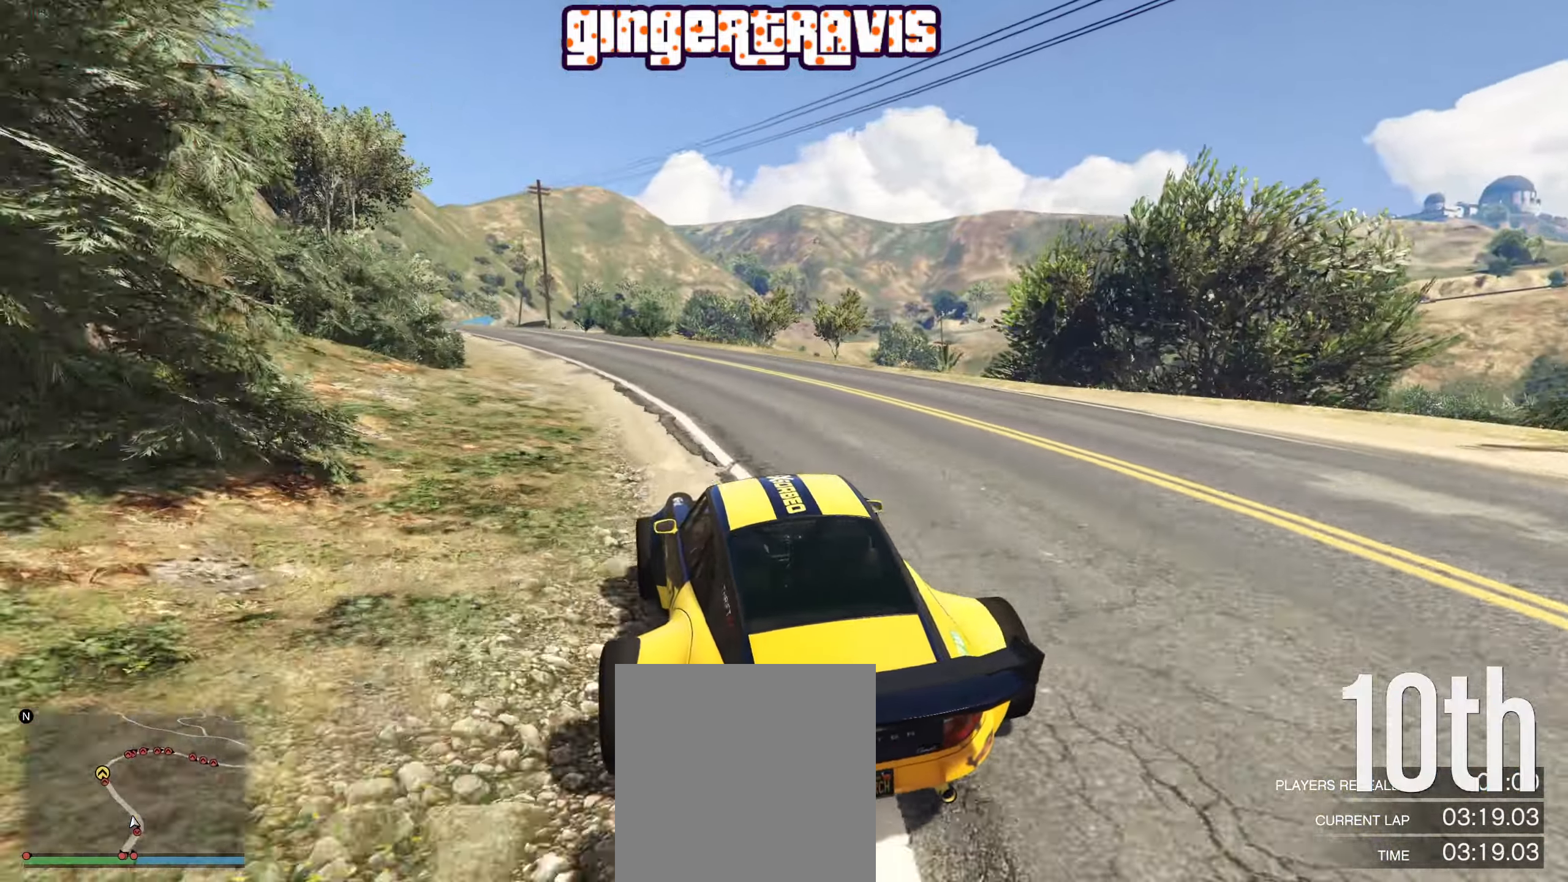
{"buttons": ["R2"], "left_stick": "left", "right_stick": "center", "events": [[167, "left_stick", "left"], [317, "left_stick", "center"], [483, "left_stick", "left"]]}
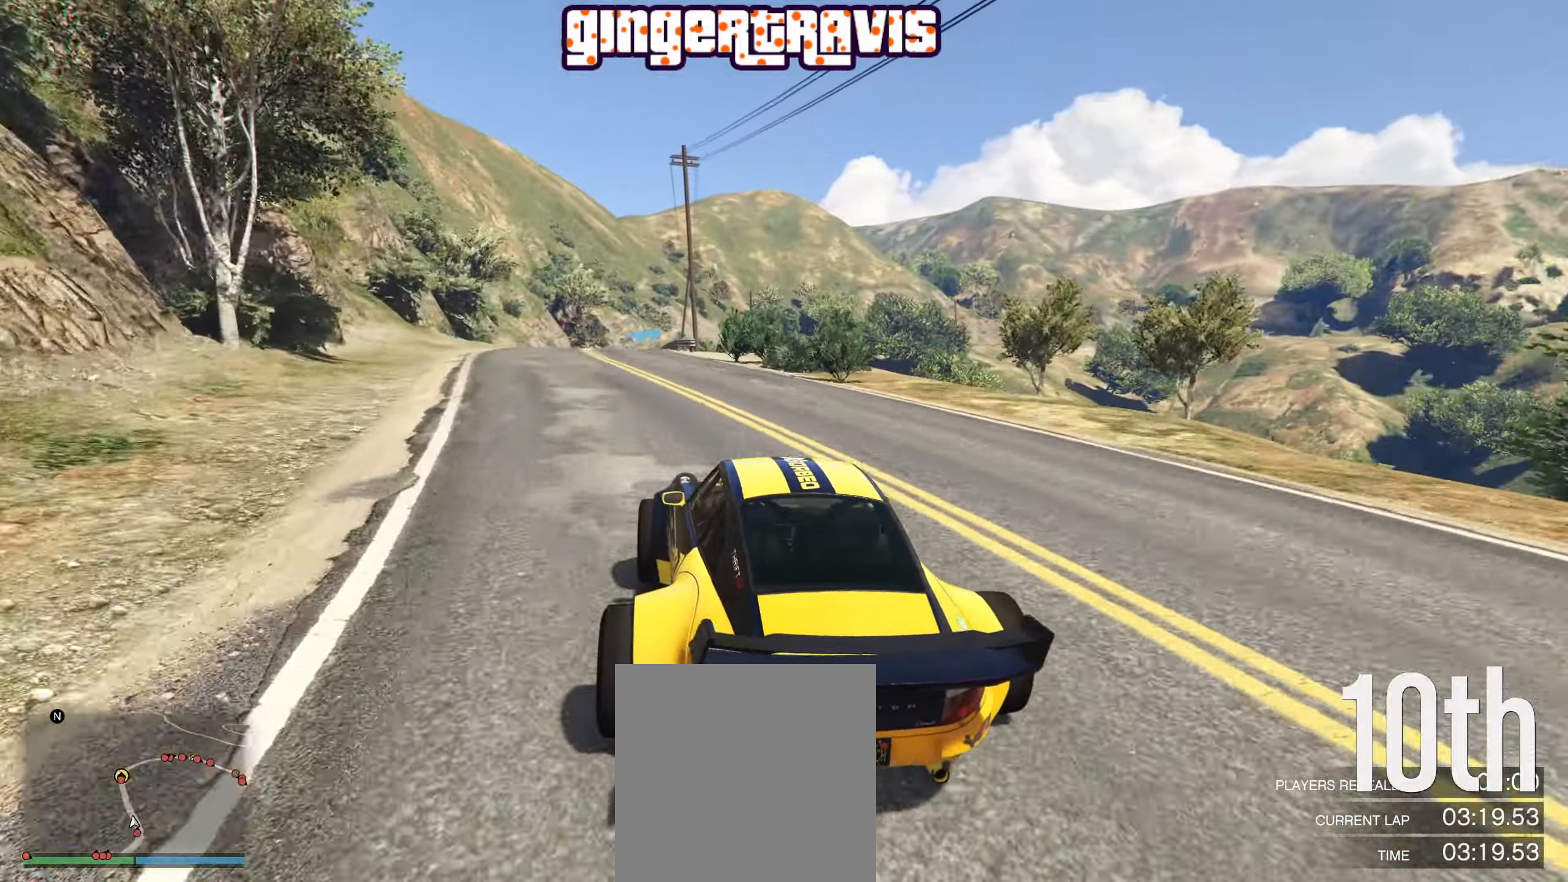
{"buttons": ["R2"], "left_stick": "center", "right_stick": "center", "events": [[133, "left_stick", "center"], [283, "left_stick", "left"], [433, "left_stick", "center"]]}
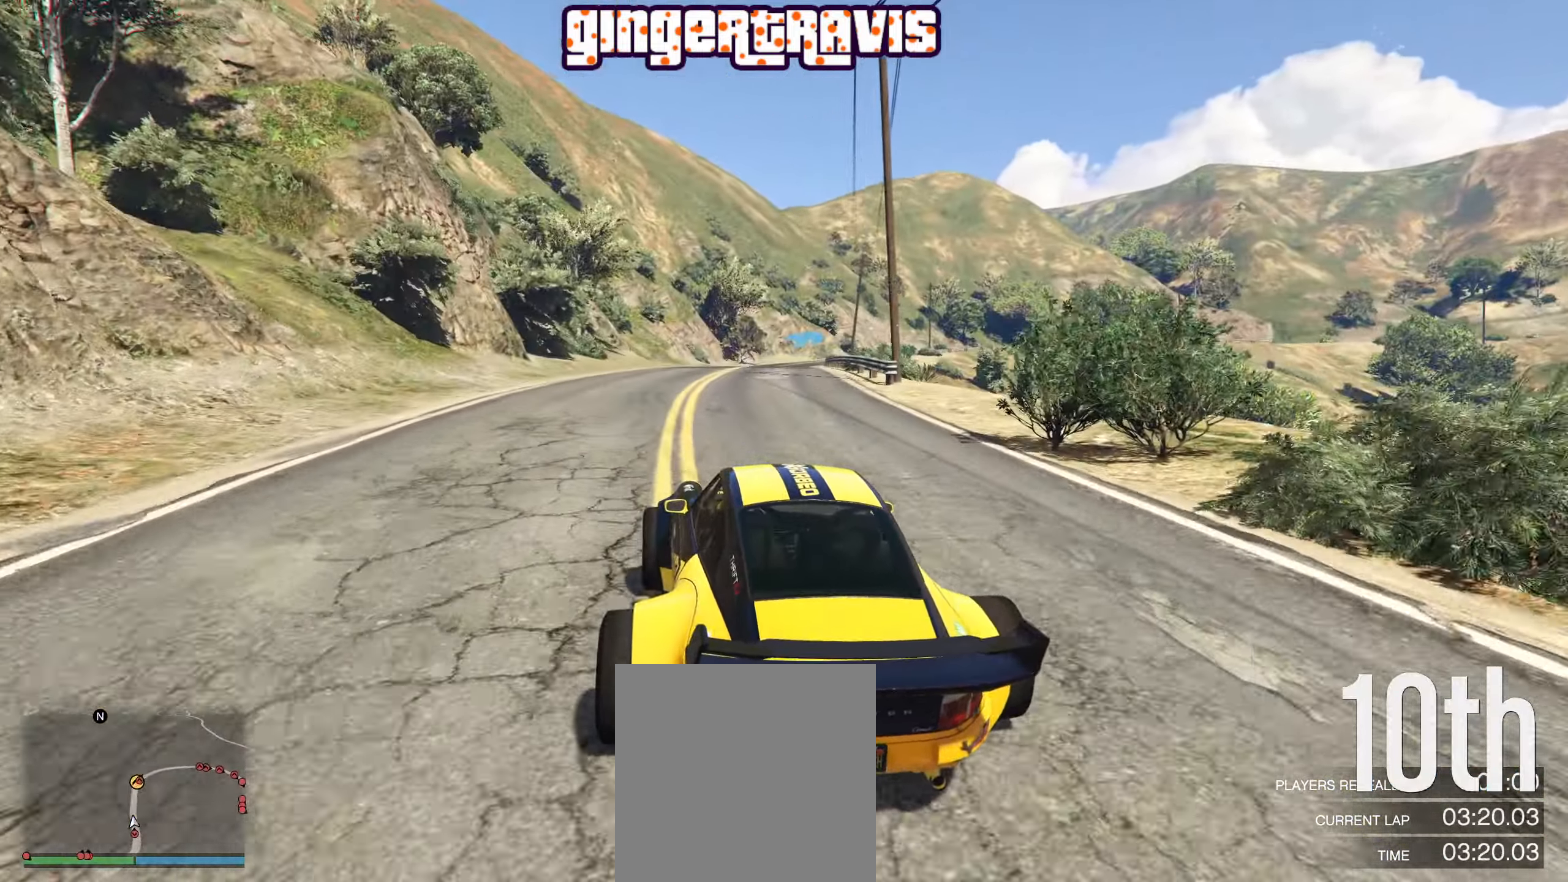
{"buttons": ["R2"], "left_stick": "center", "right_stick": "center", "events": [[284, "left_stick", "right"], [467, "left_stick", "center"]]}
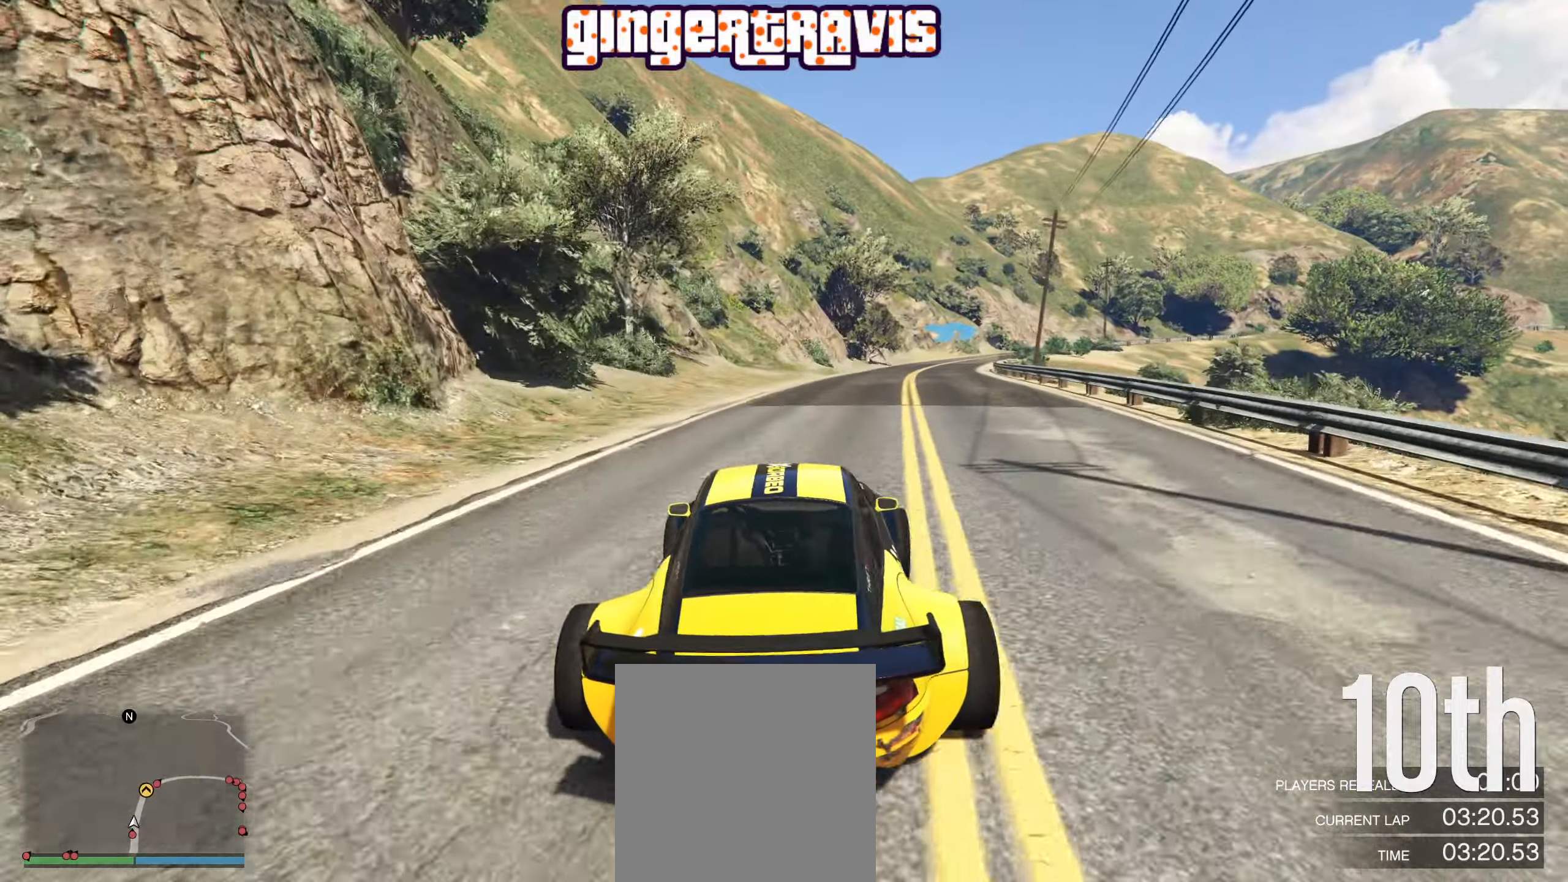
{"buttons": ["R2"], "left_stick": "center", "right_stick": "center", "events": [[284, "left_stick", "down-right"], [350, "left_stick", "center"]]}
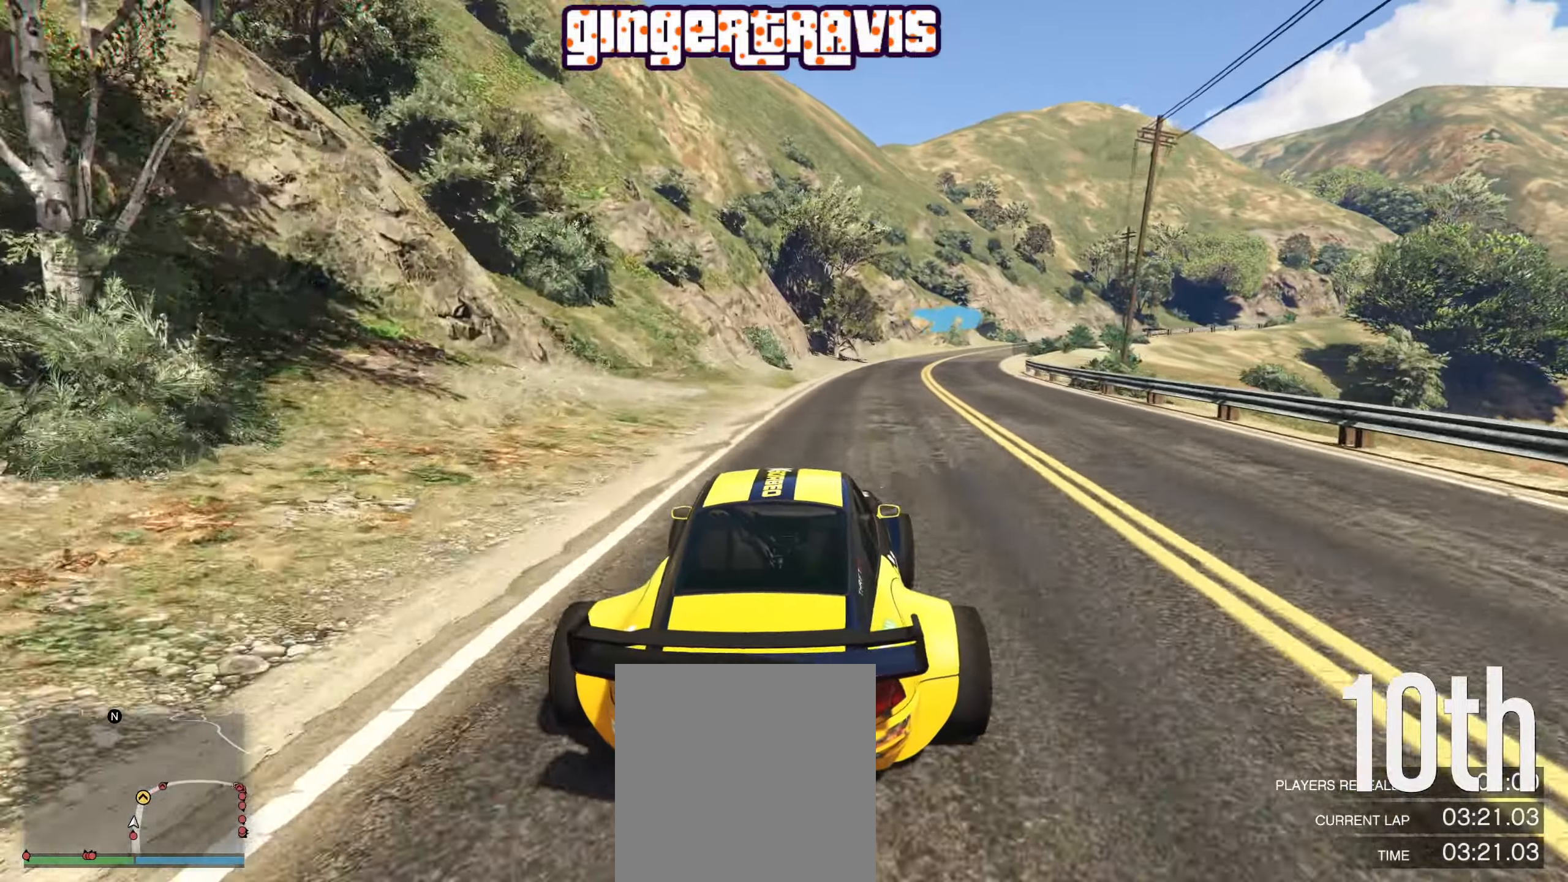
{"buttons": ["R2"], "left_stick": "center", "right_stick": "center", "events": [[250, "left_stick", "down-right"], [384, "left_stick", "center"]]}
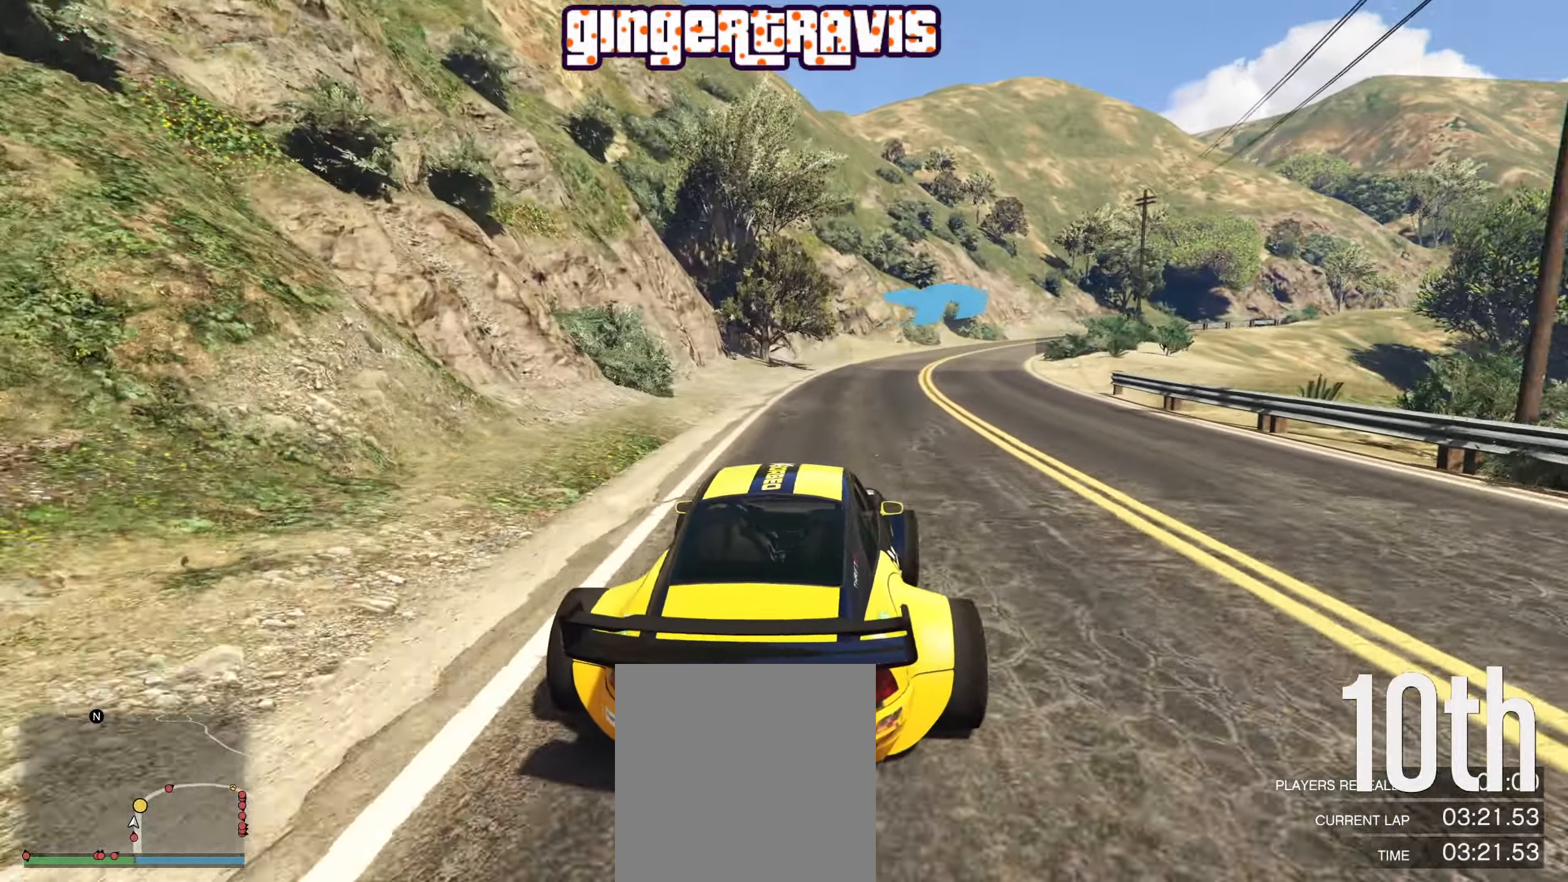
{"buttons": ["R2"], "left_stick": "down-right", "right_stick": "center", "events": [[84, "left_stick", "down-right"], [234, "left_stick", "center"], [384, "left_stick", "down-right"]]}
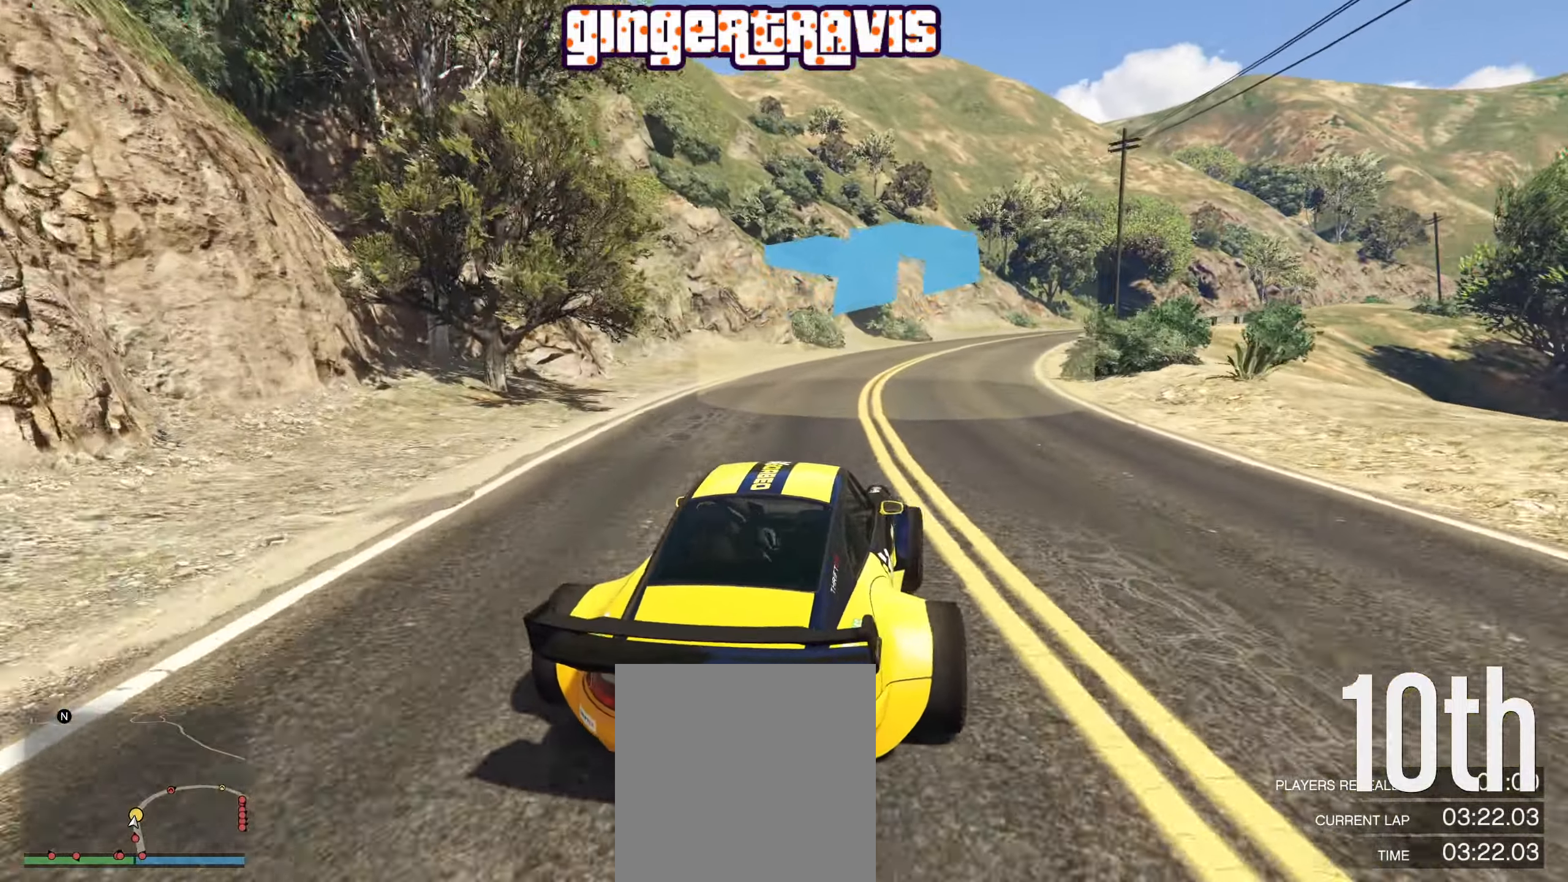
{"buttons": ["R2"], "left_stick": "down-right", "right_stick": "center", "events": [[34, "left_stick", "center"], [200, "left_stick", "down-right"], [317, "left_stick", "center"], [500, "left_stick", "down-right"]]}
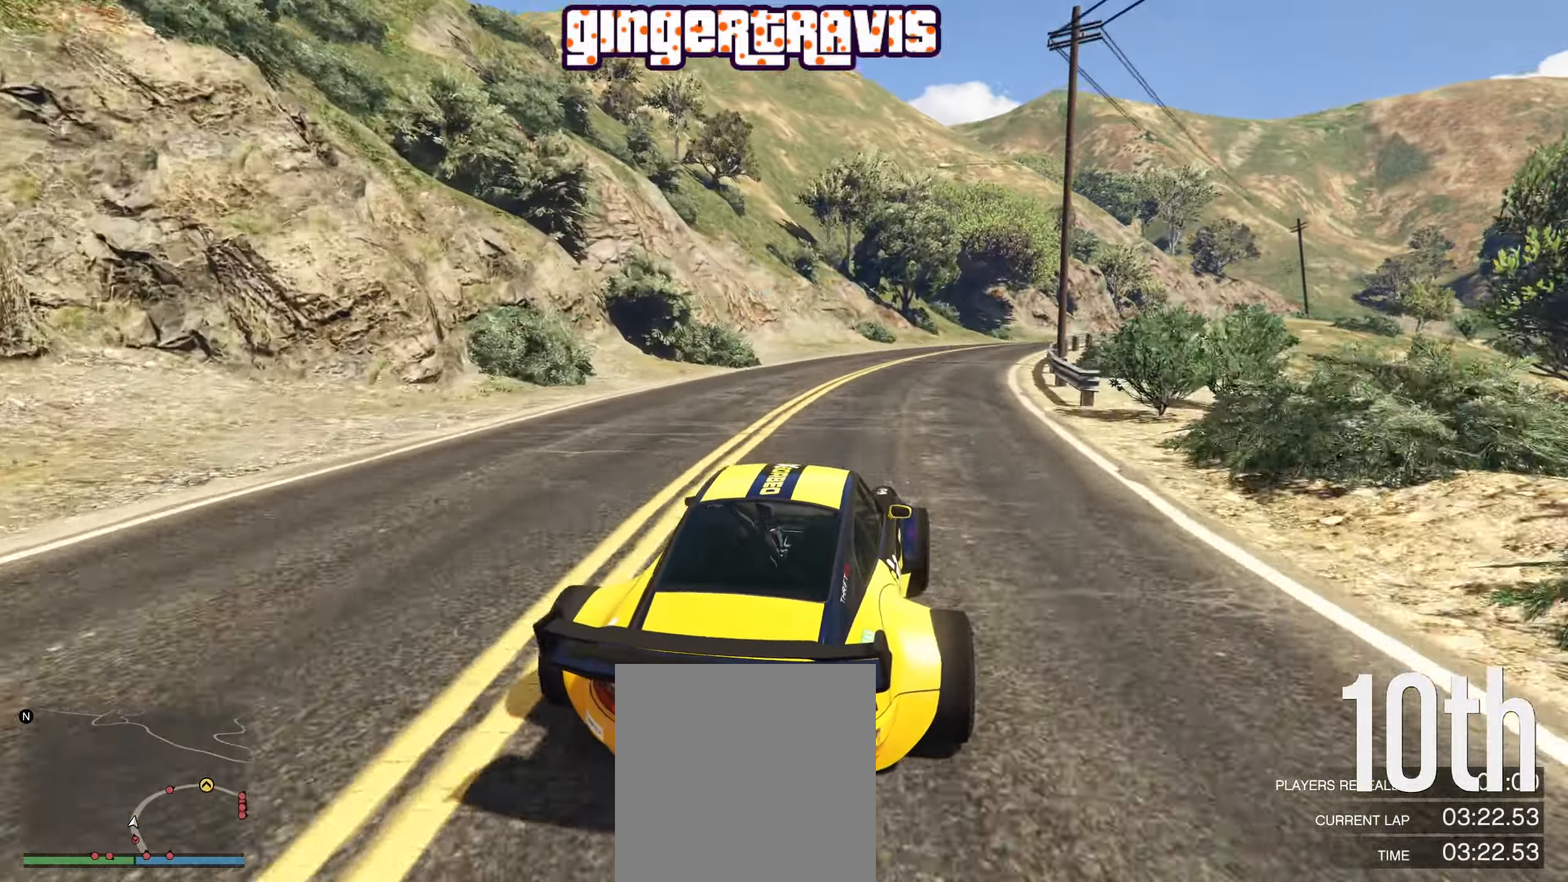
{"buttons": ["R2"], "left_stick": "center", "right_stick": "center", "events": [[150, "left_stick", "center"], [317, "left_stick", "right"], [450, "left_stick", "center"]]}
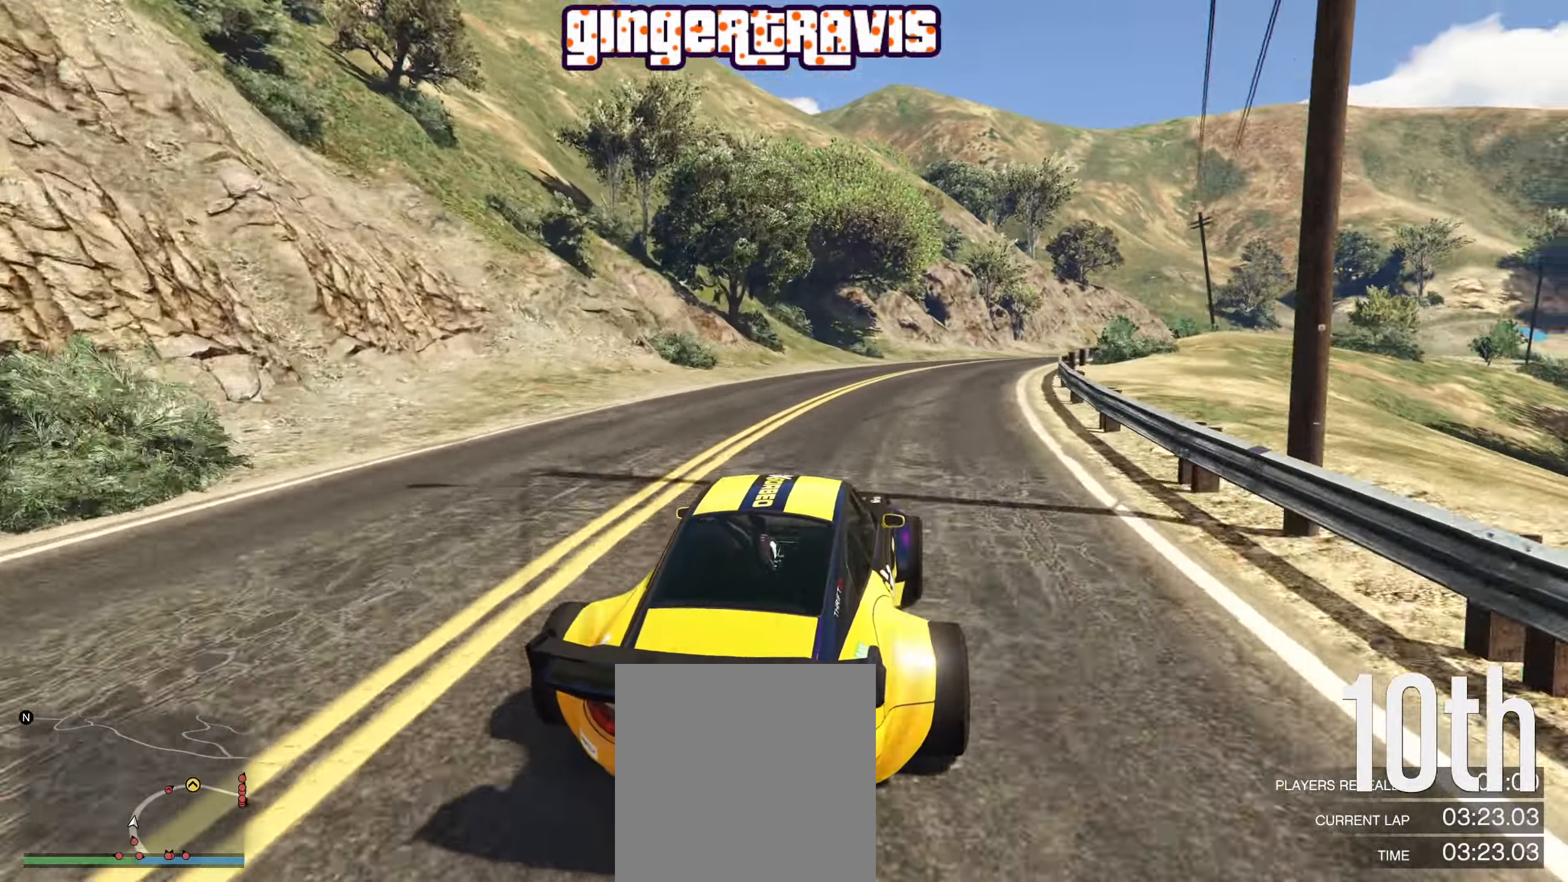
{"buttons": ["R2"], "left_stick": "down-right", "right_stick": "center", "events": [[134, "left_stick", "down-right"], [284, "left_stick", "center"], [467, "left_stick", "down-right"]]}
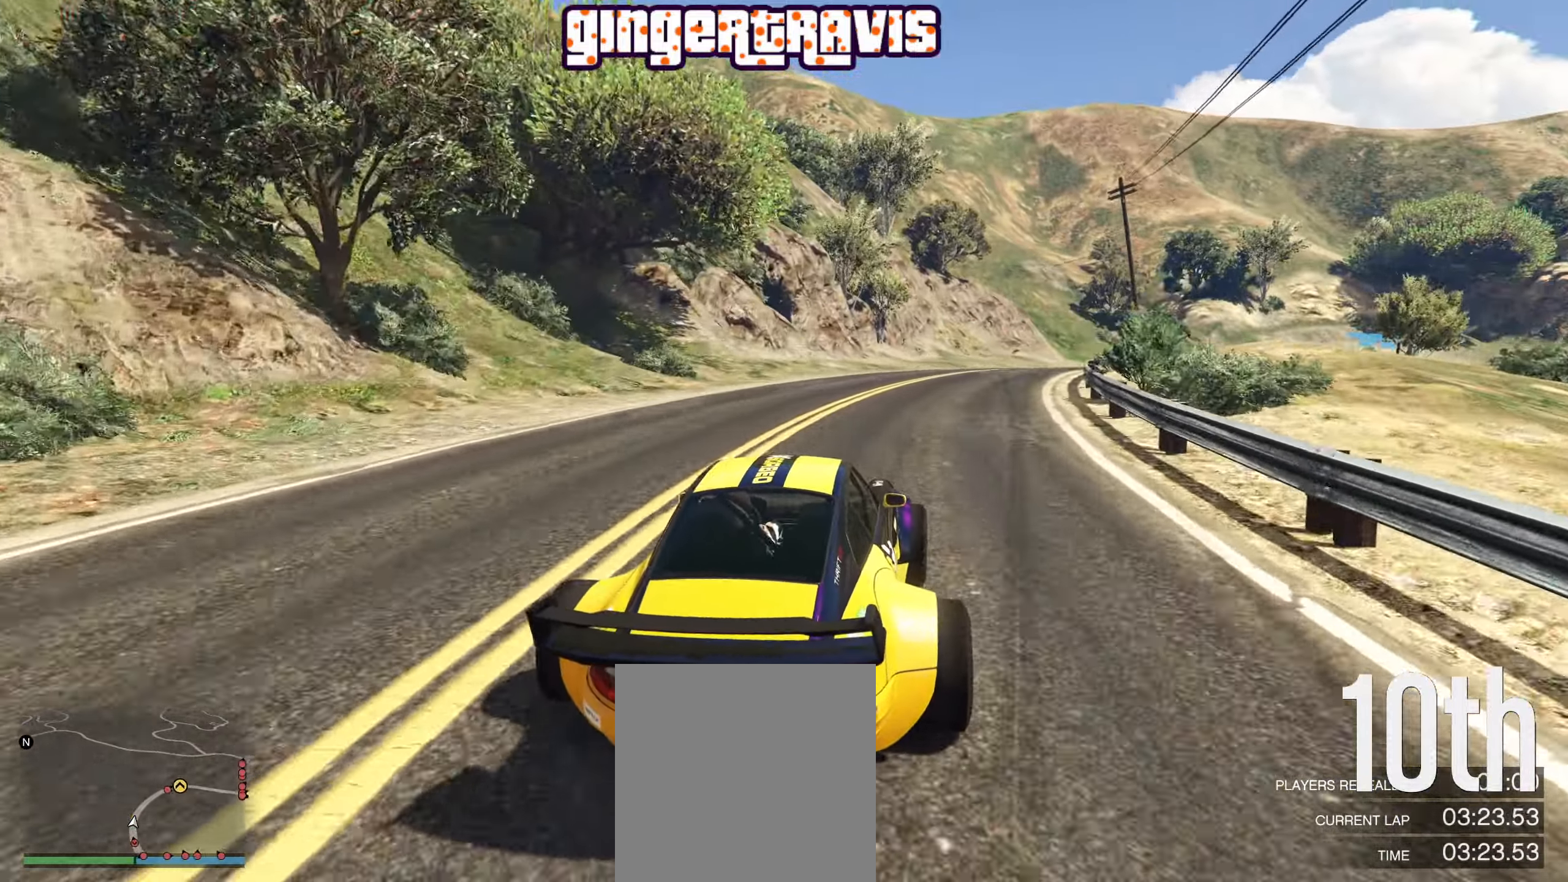
{"buttons": ["R2"], "left_stick": "center", "right_stick": "center", "events": [[84, "left_stick", "center"], [234, "left_stick", "down-right"], [400, "left_stick", "center"]]}
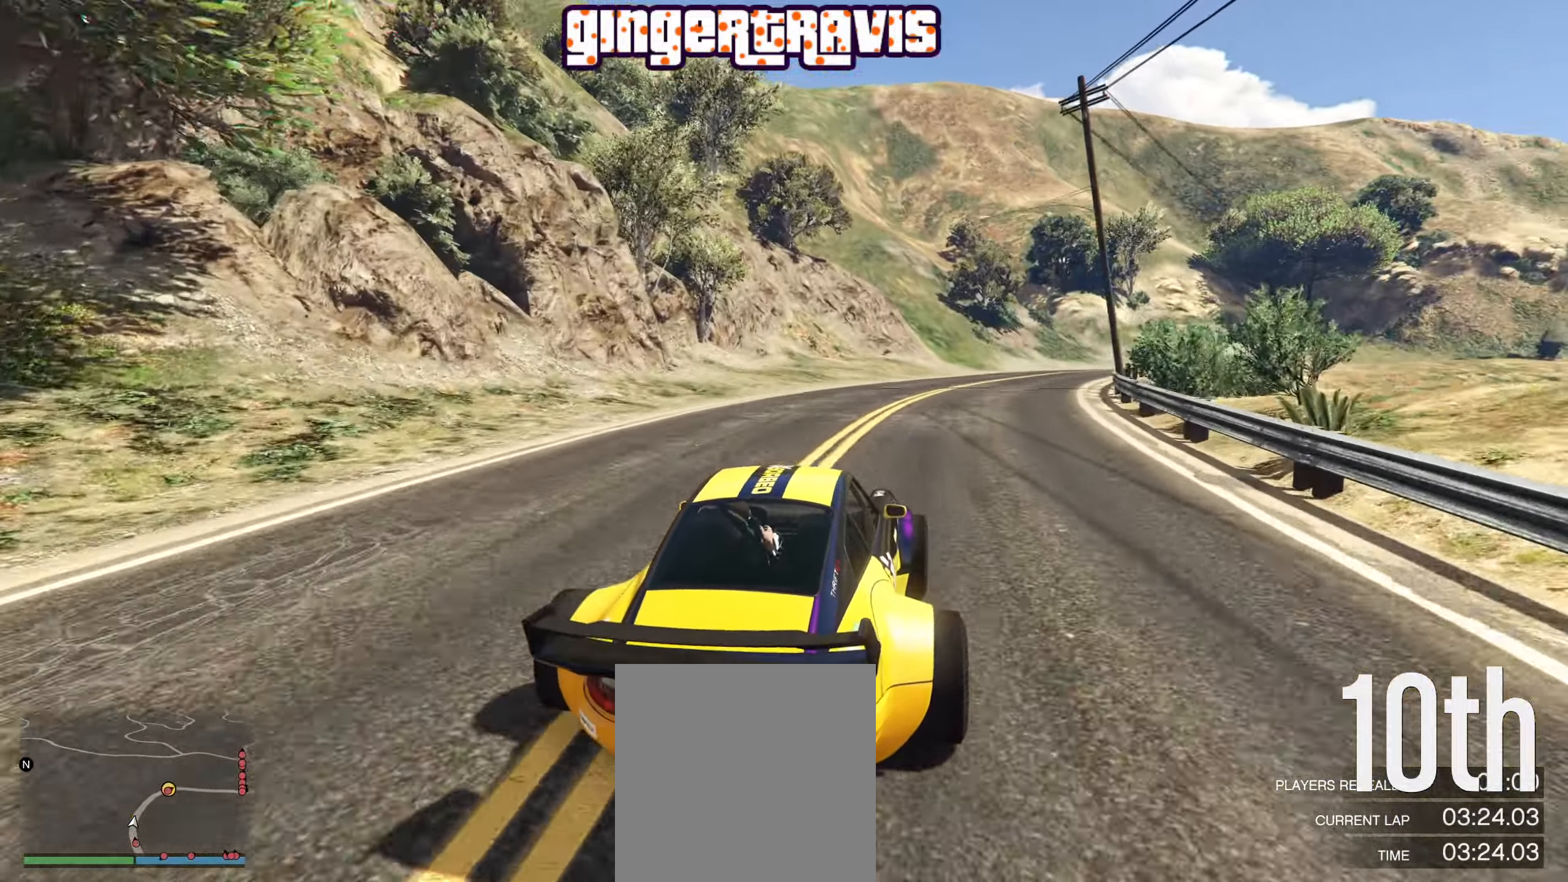
{"buttons": ["R2"], "left_stick": "down-right", "right_stick": "center", "events": [[34, "left_stick", "down-right"], [184, "left_stick", "center"], [384, "left_stick", "down-right"]]}
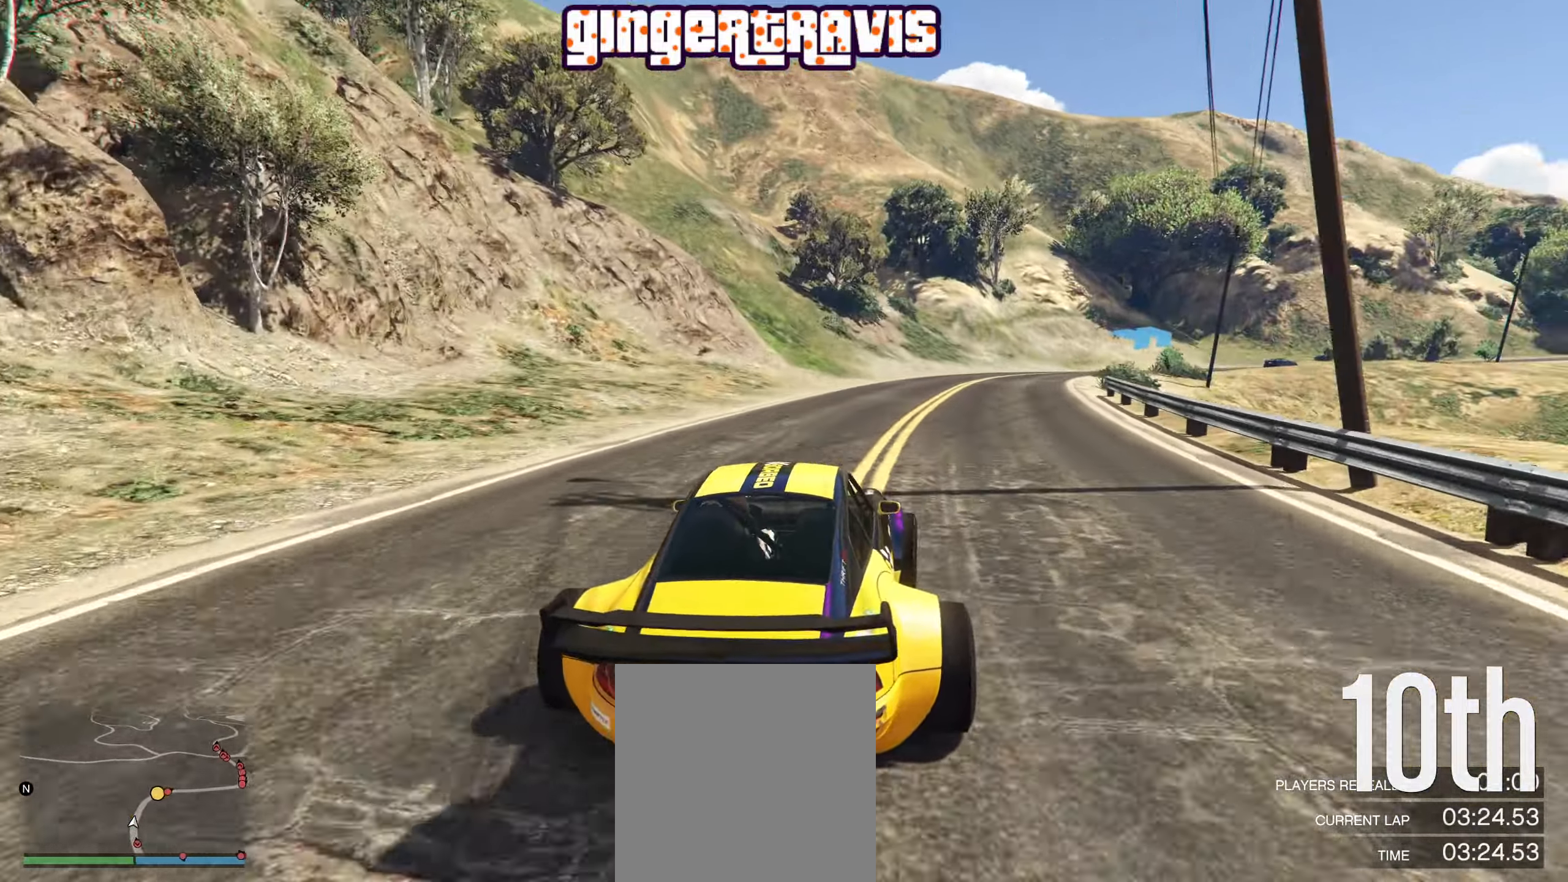
{"buttons": ["R2"], "left_stick": "down-right", "right_stick": "center", "events": [[34, "left_stick", "center"], [200, "left_stick", "down-right"], [400, "left_stick", "center"], [500, "left_stick", "down-right"]]}
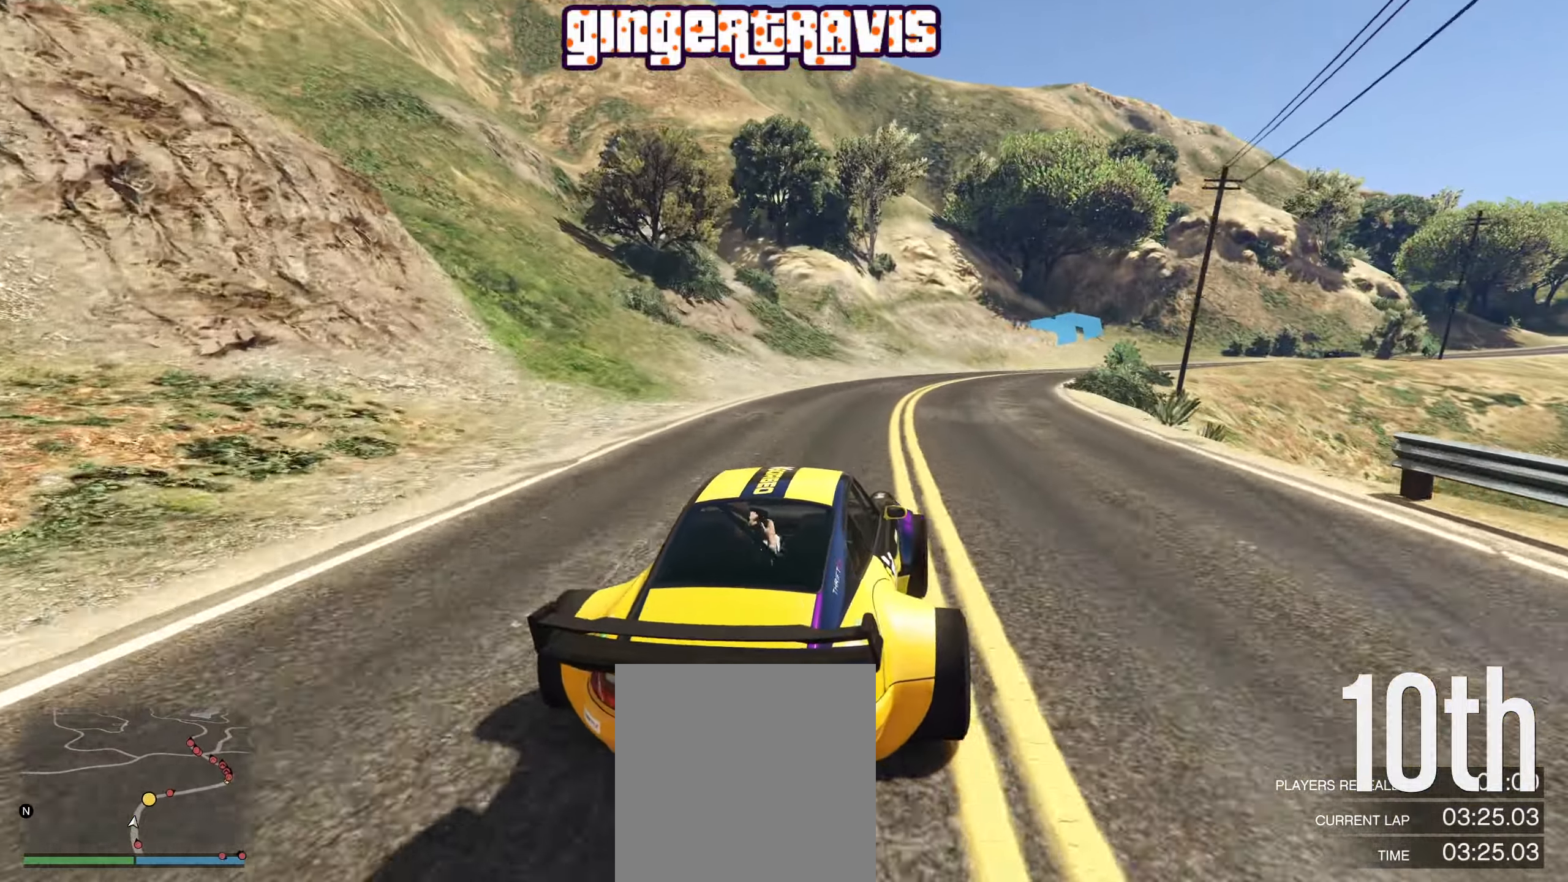
{"buttons": ["R2"], "left_stick": "down-right", "right_stick": "center", "events": [[184, "left_stick", "center"], [267, "left_stick", "down-right"], [433, "left_stick", "center"], [500, "left_stick", "down-right"]]}
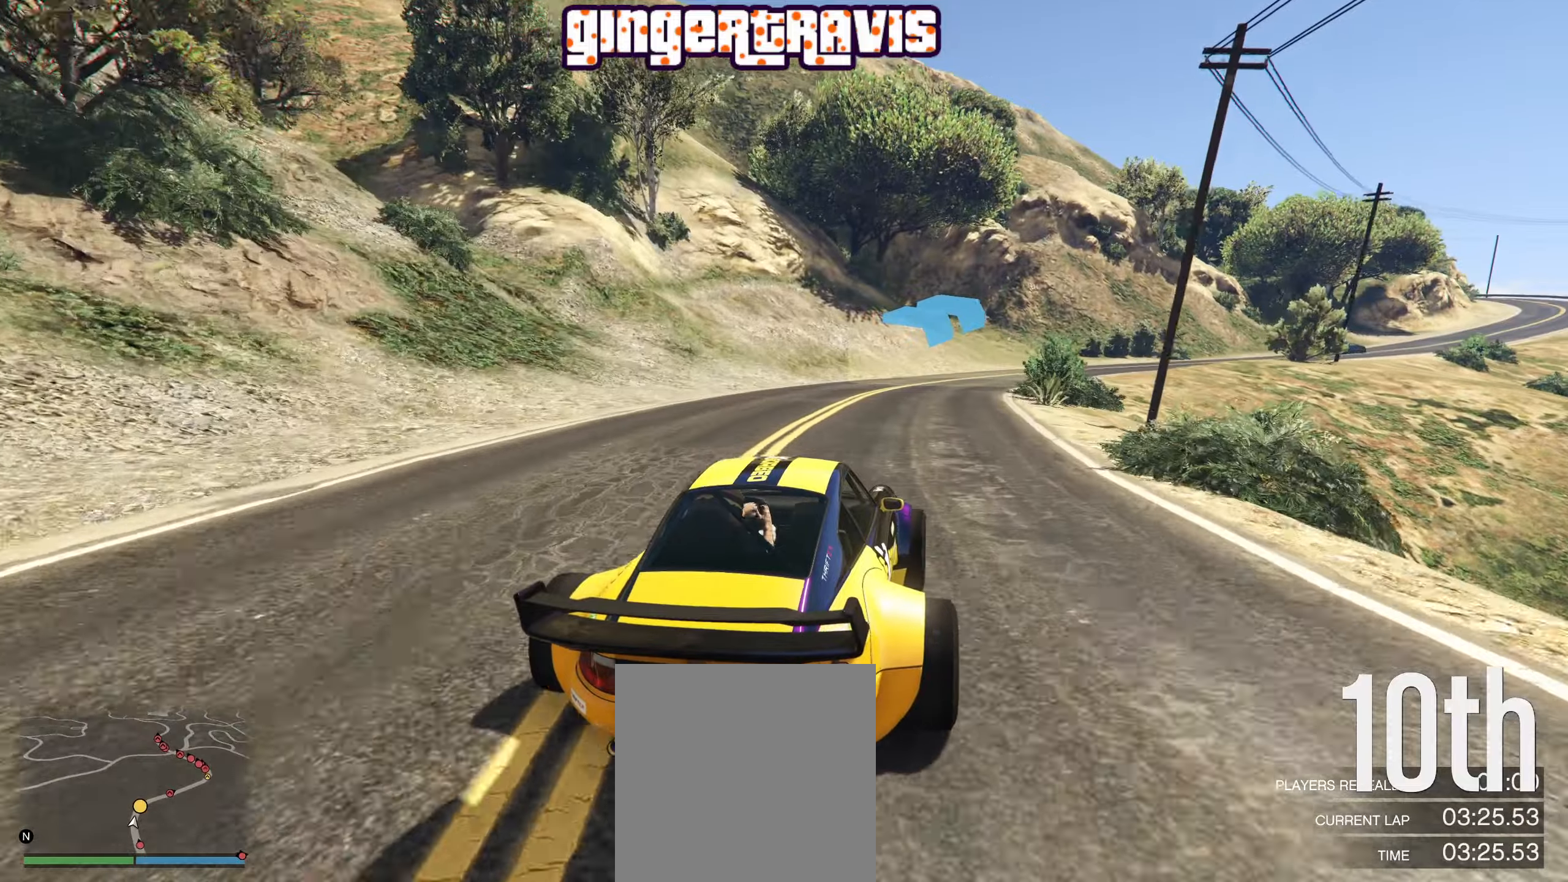
{"buttons": ["R2"], "left_stick": "center", "right_stick": "center", "events": [[433, "left_stick", "center"]]}
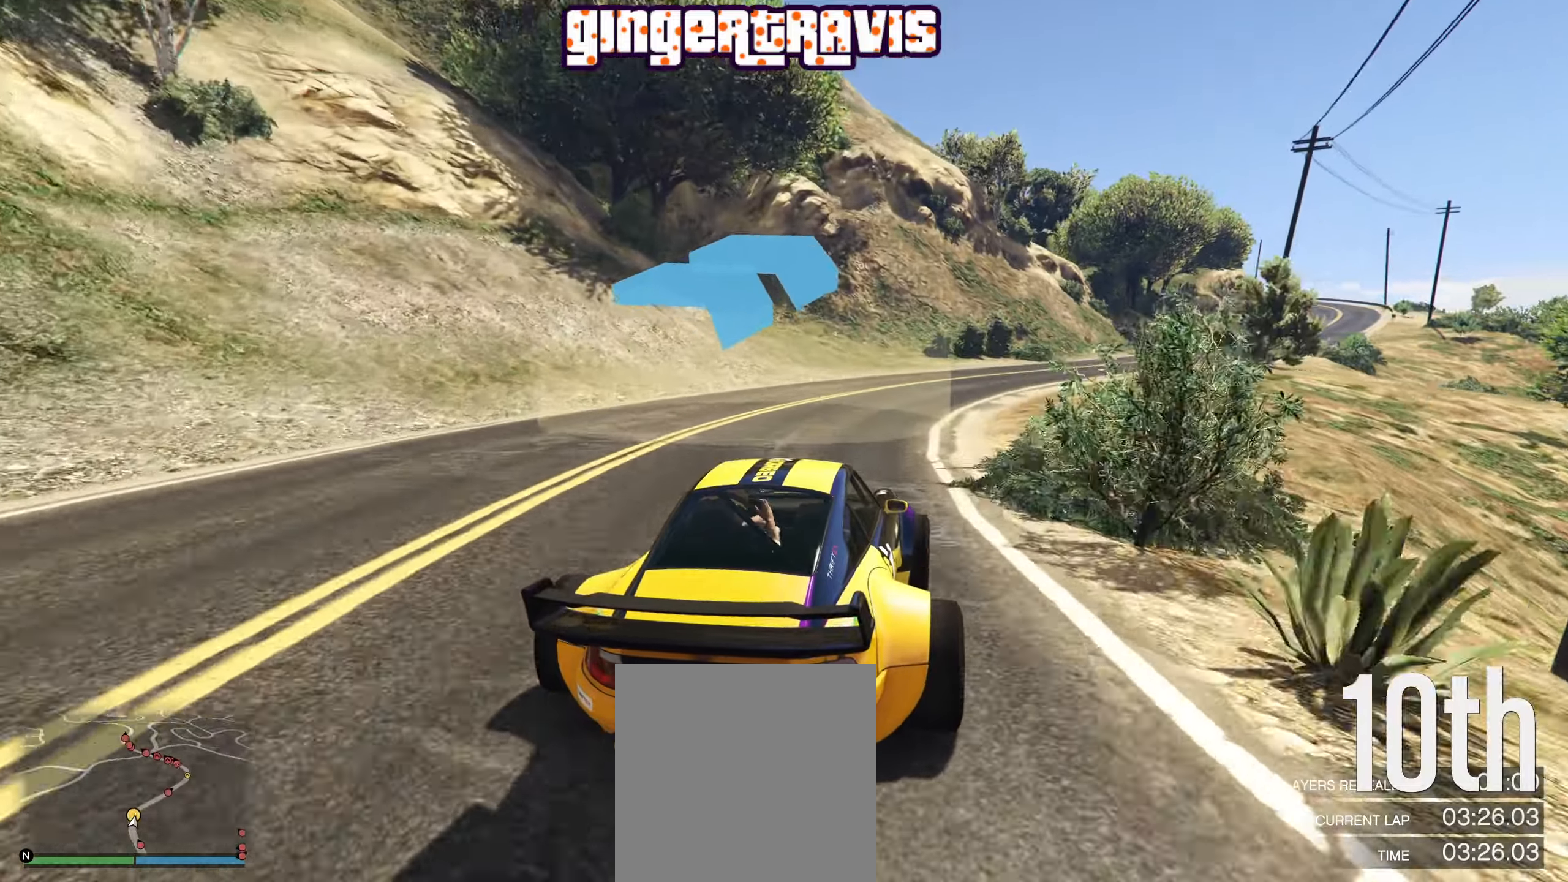
{"buttons": ["R2"], "left_stick": "center", "right_stick": "center", "events": [[33, "left_stick", "down-right"], [166, "left_stick", "center"], [266, "left_stick", "down-right"], [383, "left_stick", "center"]]}
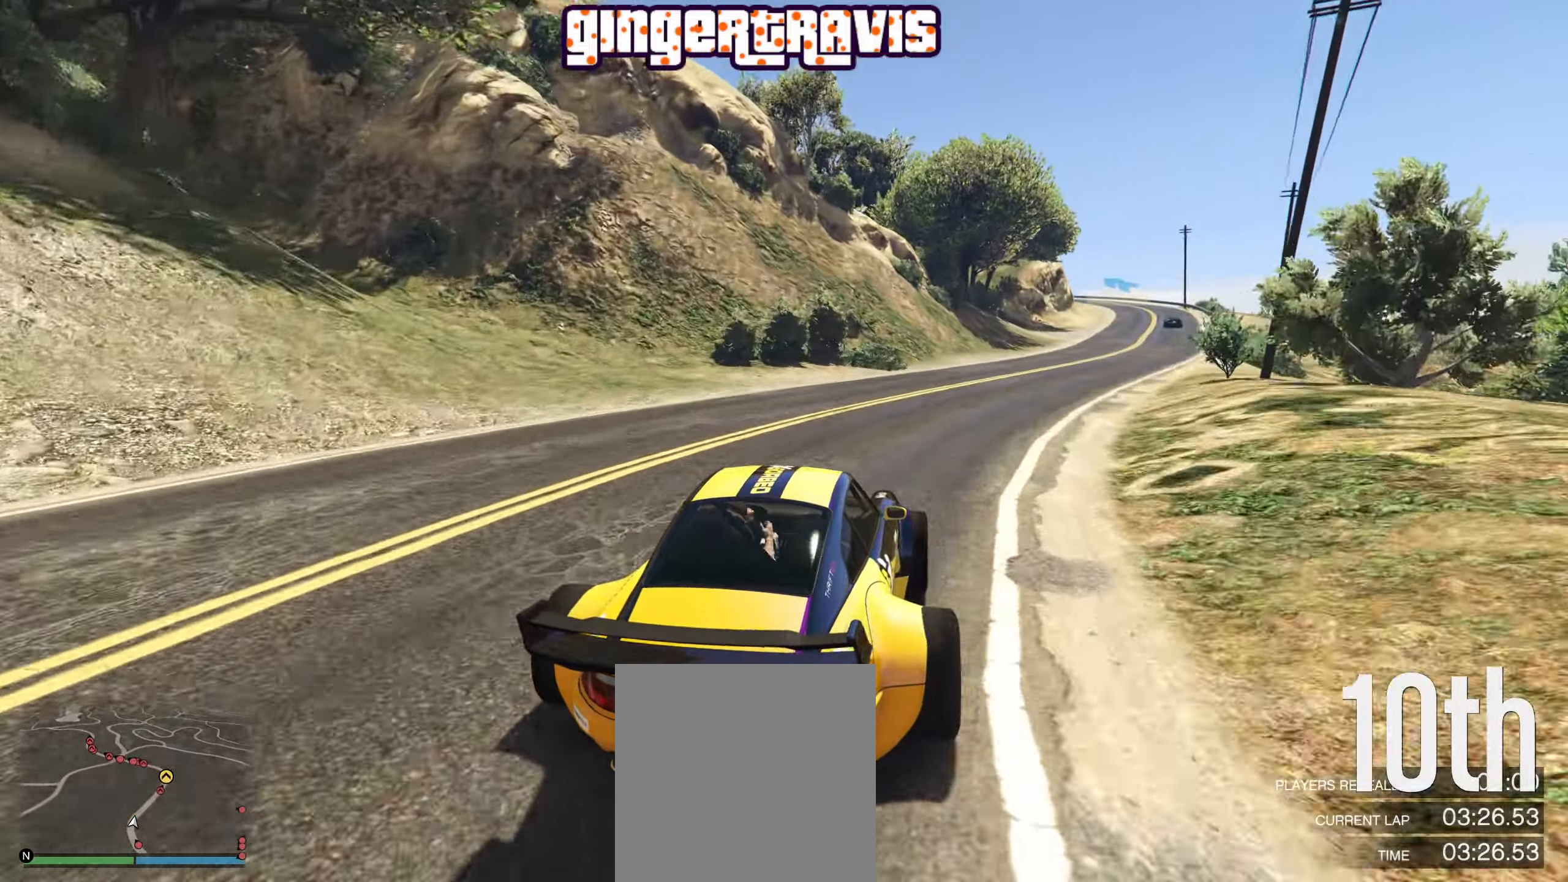
{"buttons": ["R2"], "left_stick": "center", "right_stick": "center", "events": [[33, "left_stick", "down-right"], [166, "left_stick", "center"], [283, "left_stick", "down-right"], [416, "left_stick", "center"]]}
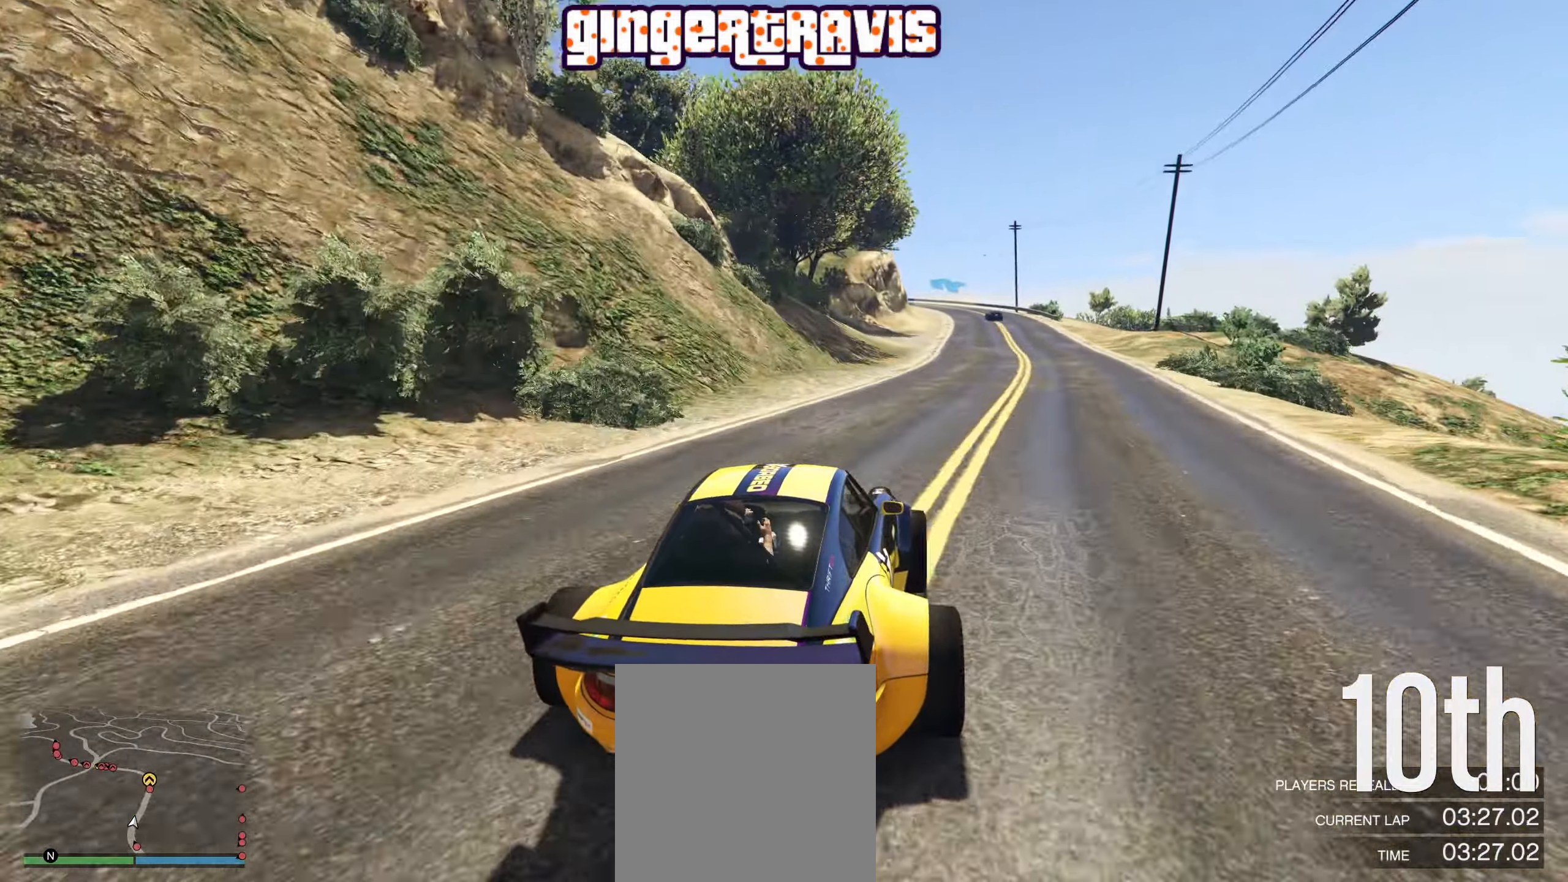
{"buttons": ["R2"], "left_stick": "center", "right_stick": "center", "events": [[83, "left_stick", "down-right"], [250, "left_stick", "center"], [350, "left_stick", "right"], [450, "left_stick", "center"]]}
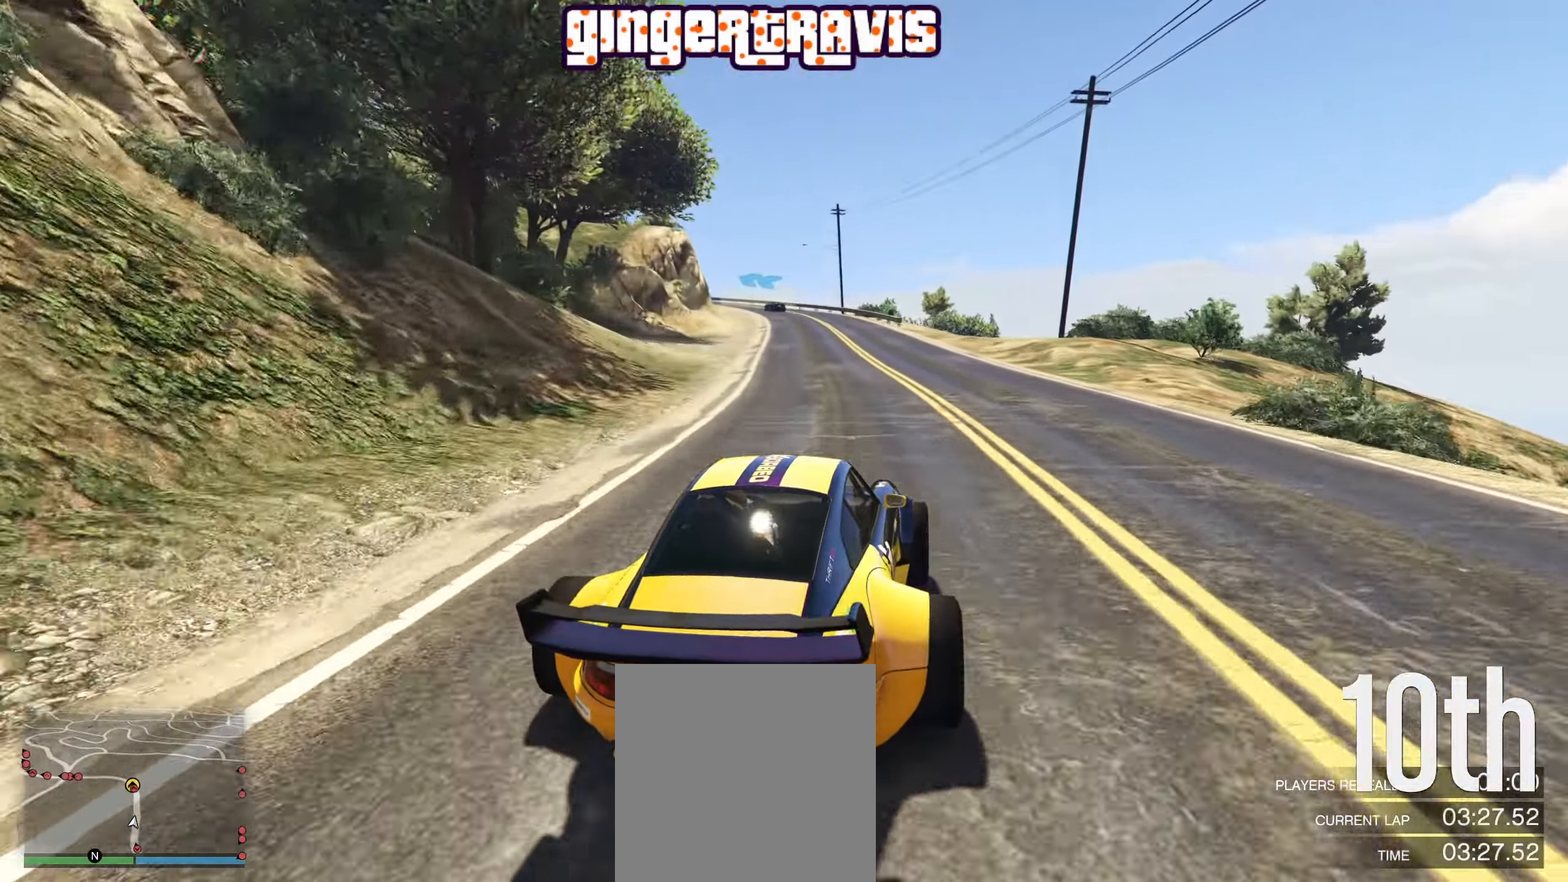
{"buttons": ["R2"], "left_stick": "center", "right_stick": "center", "events": [[250, "left_stick", "left"], [433, "left_stick", "center"]]}
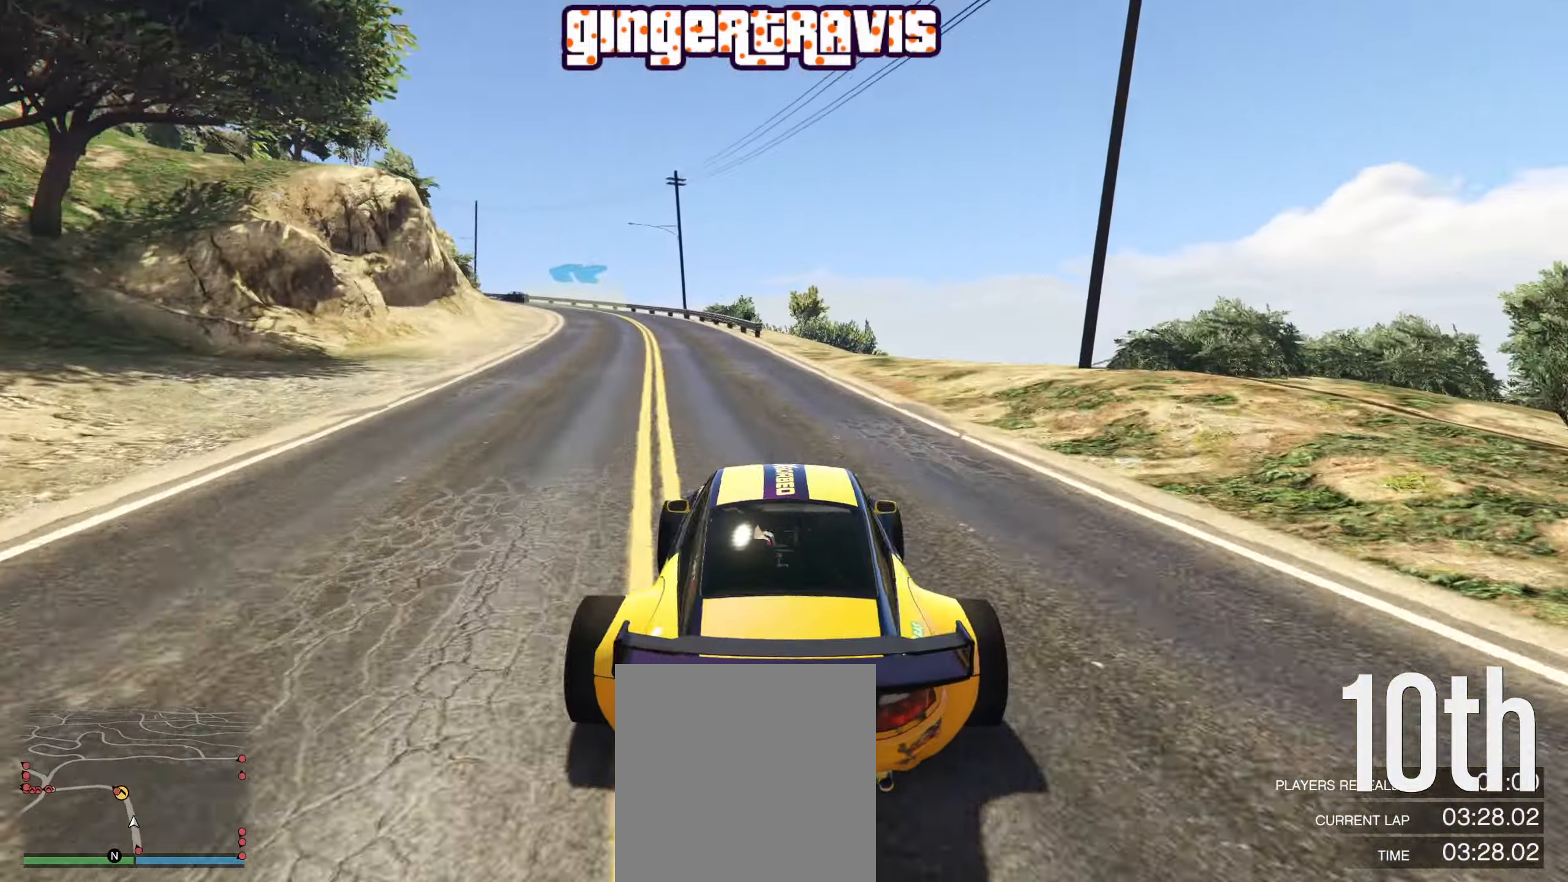
{"buttons": ["R2"], "left_stick": "center", "right_stick": "center", "events": [[233, "left_stick", "left"], [333, "left_stick", "center"]]}